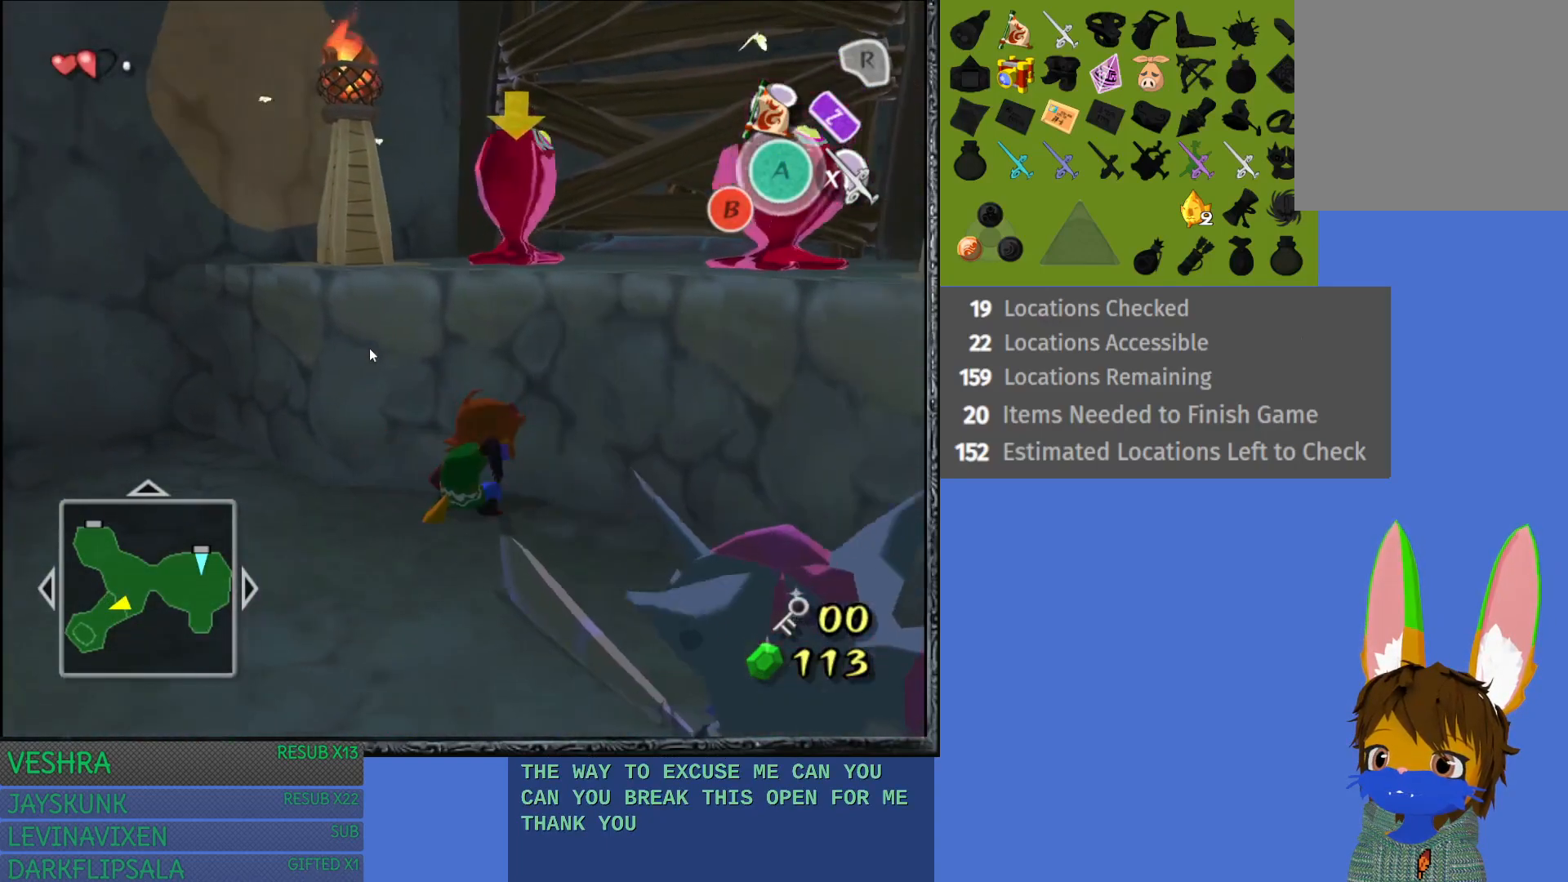
Gameplay with a controller (PlayStation layout); each line is a JSON object with the inputs held at the frame after it. "events" lists button and stick changes between this image and that frame as [ms after this image, input, new state], when the widget could be followed in between.
{"buttons": [], "left_stick": "up-right", "right_stick": "center", "events": [[500, "left_stick", "up-right"]]}
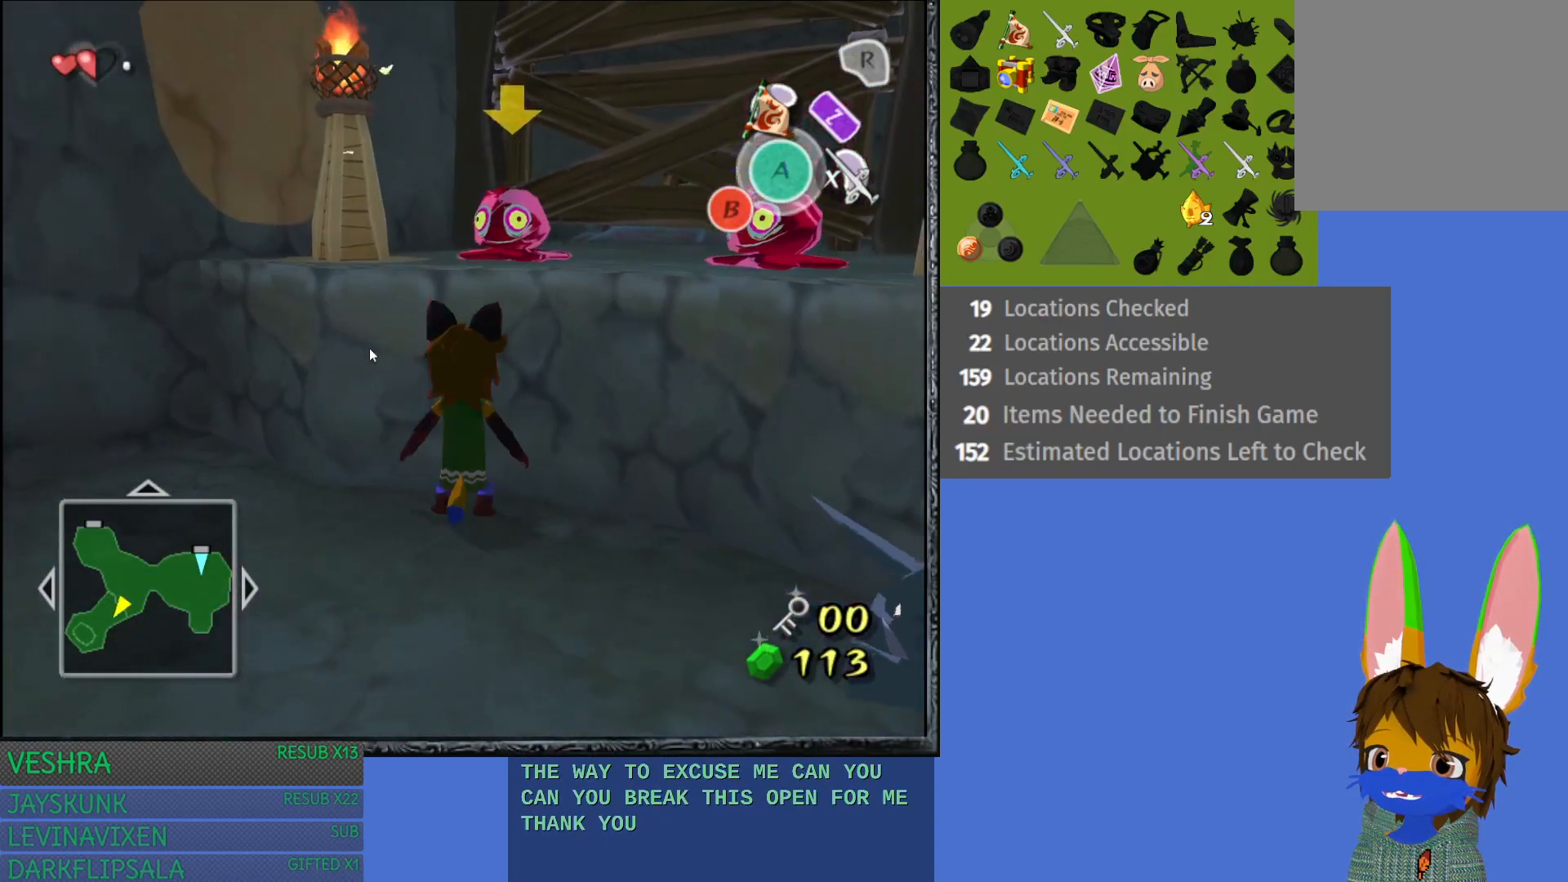
{"buttons": [], "left_stick": "up-right", "right_stick": "center", "events": []}
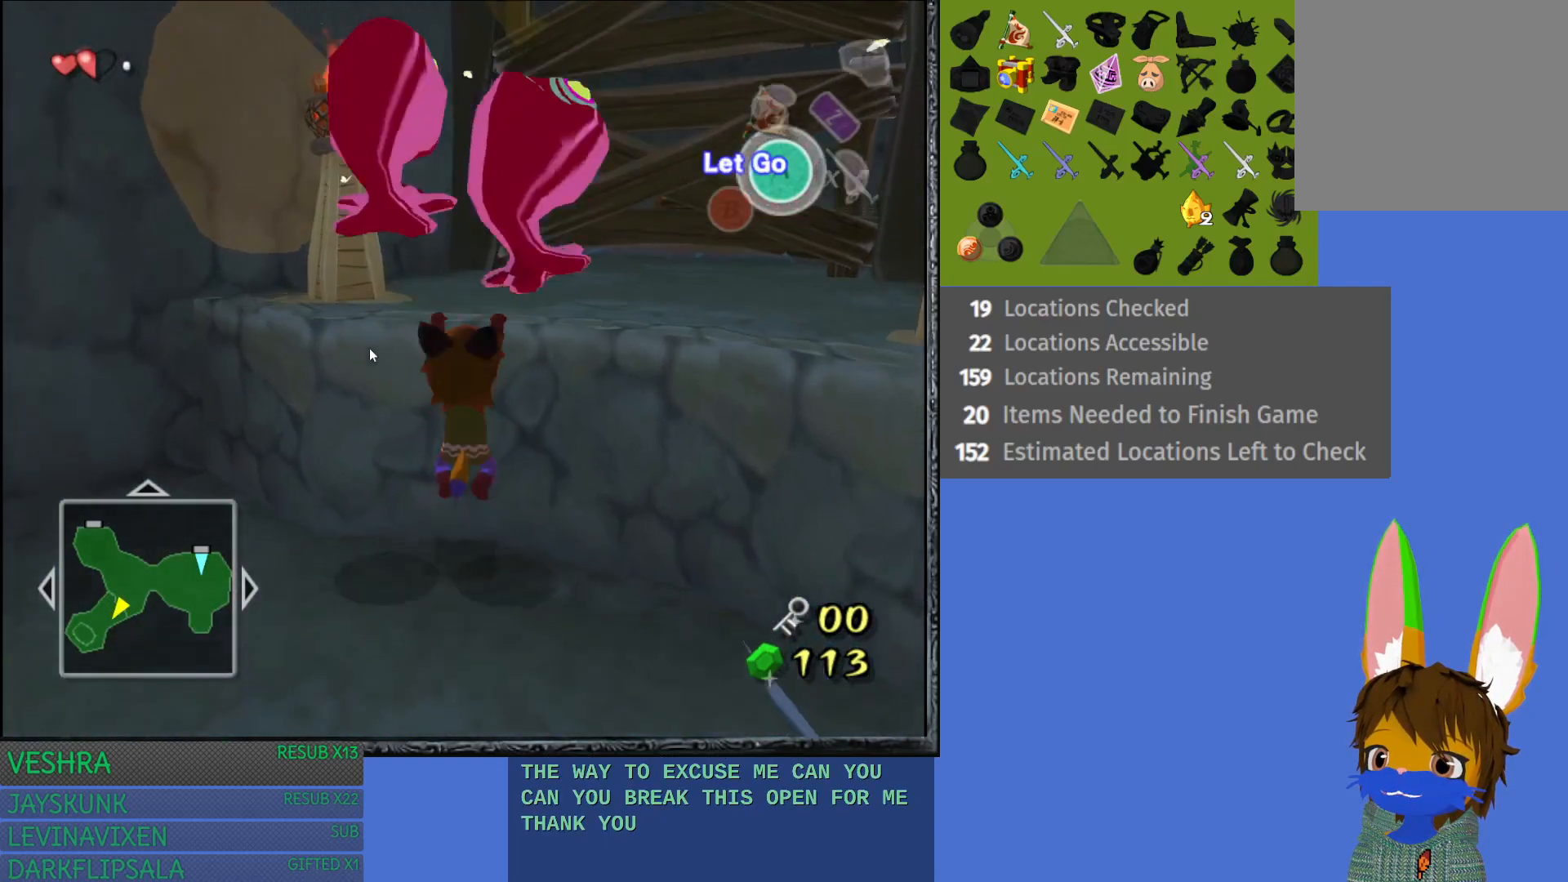
{"buttons": [], "left_stick": "up-right", "right_stick": "center", "events": []}
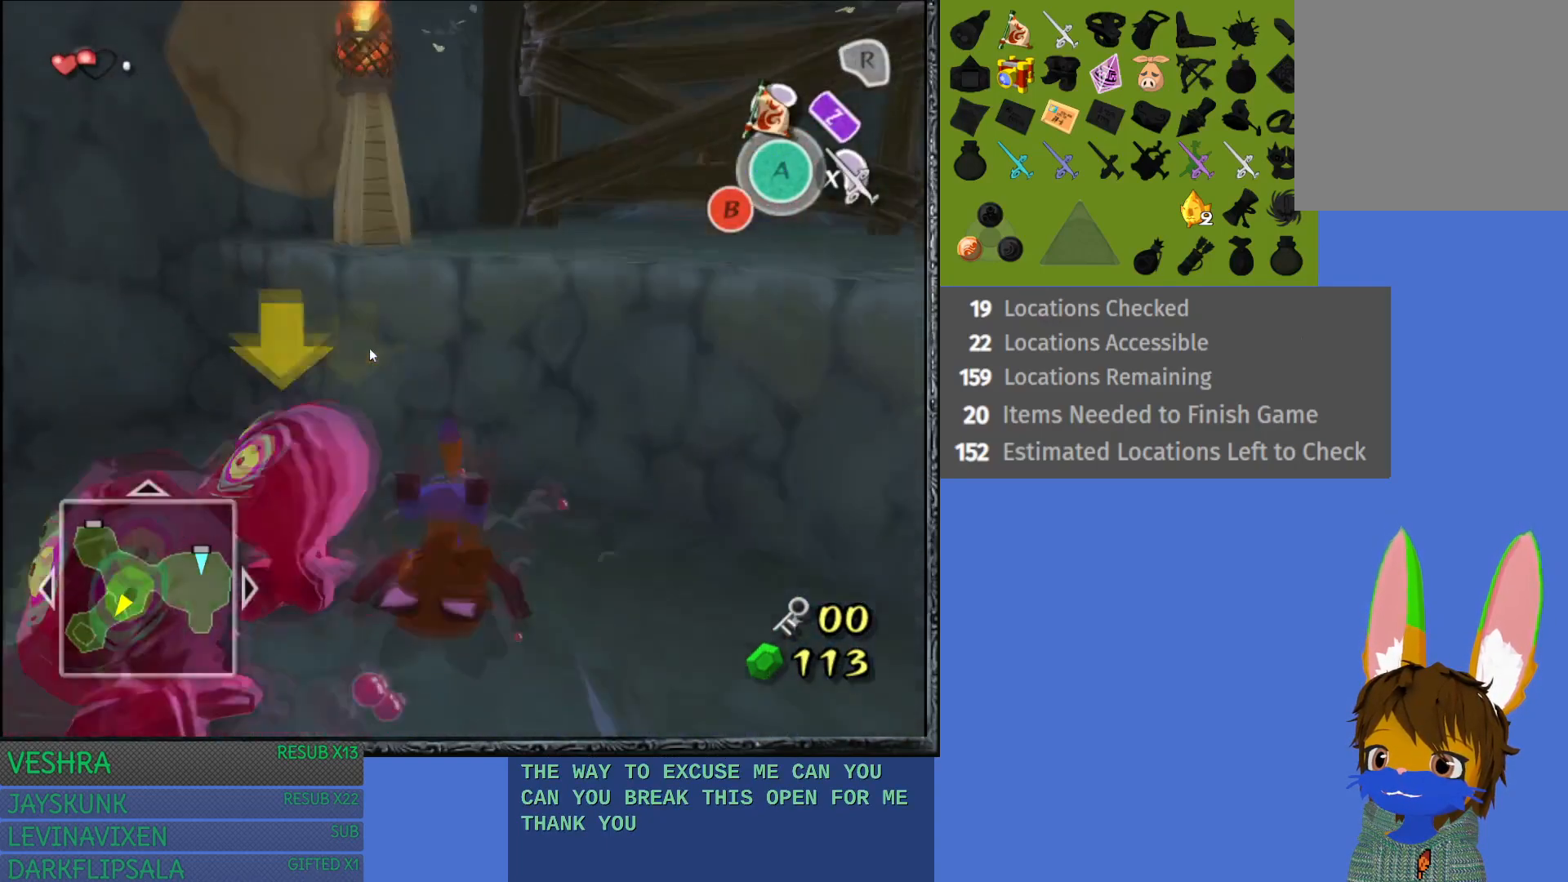
{"buttons": [], "left_stick": "up-right", "right_stick": "center", "events": []}
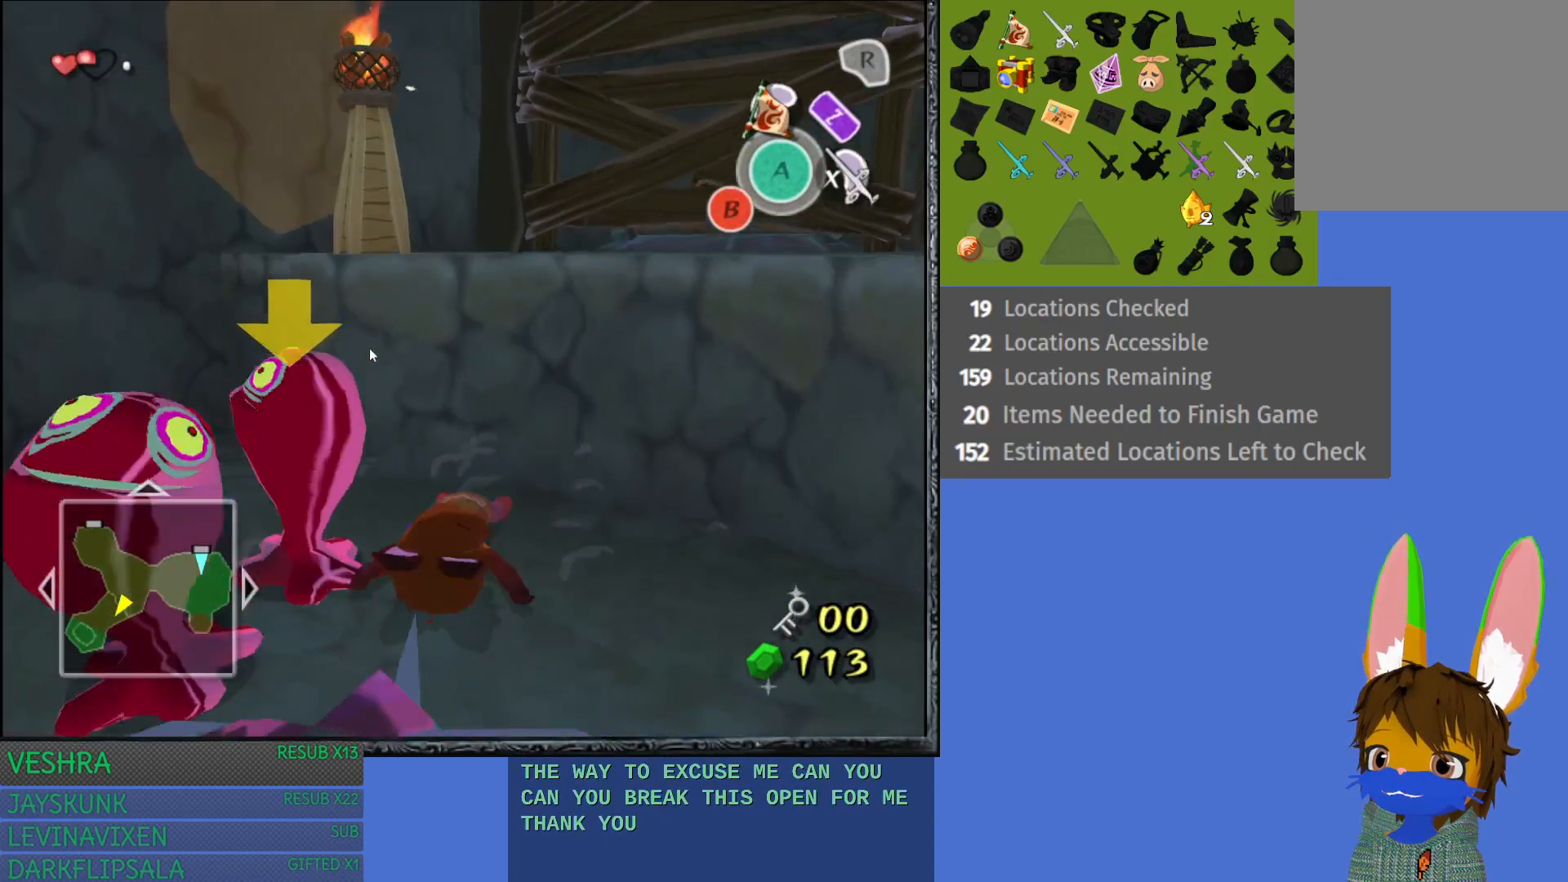
{"buttons": [], "left_stick": "up-right", "right_stick": "center", "events": []}
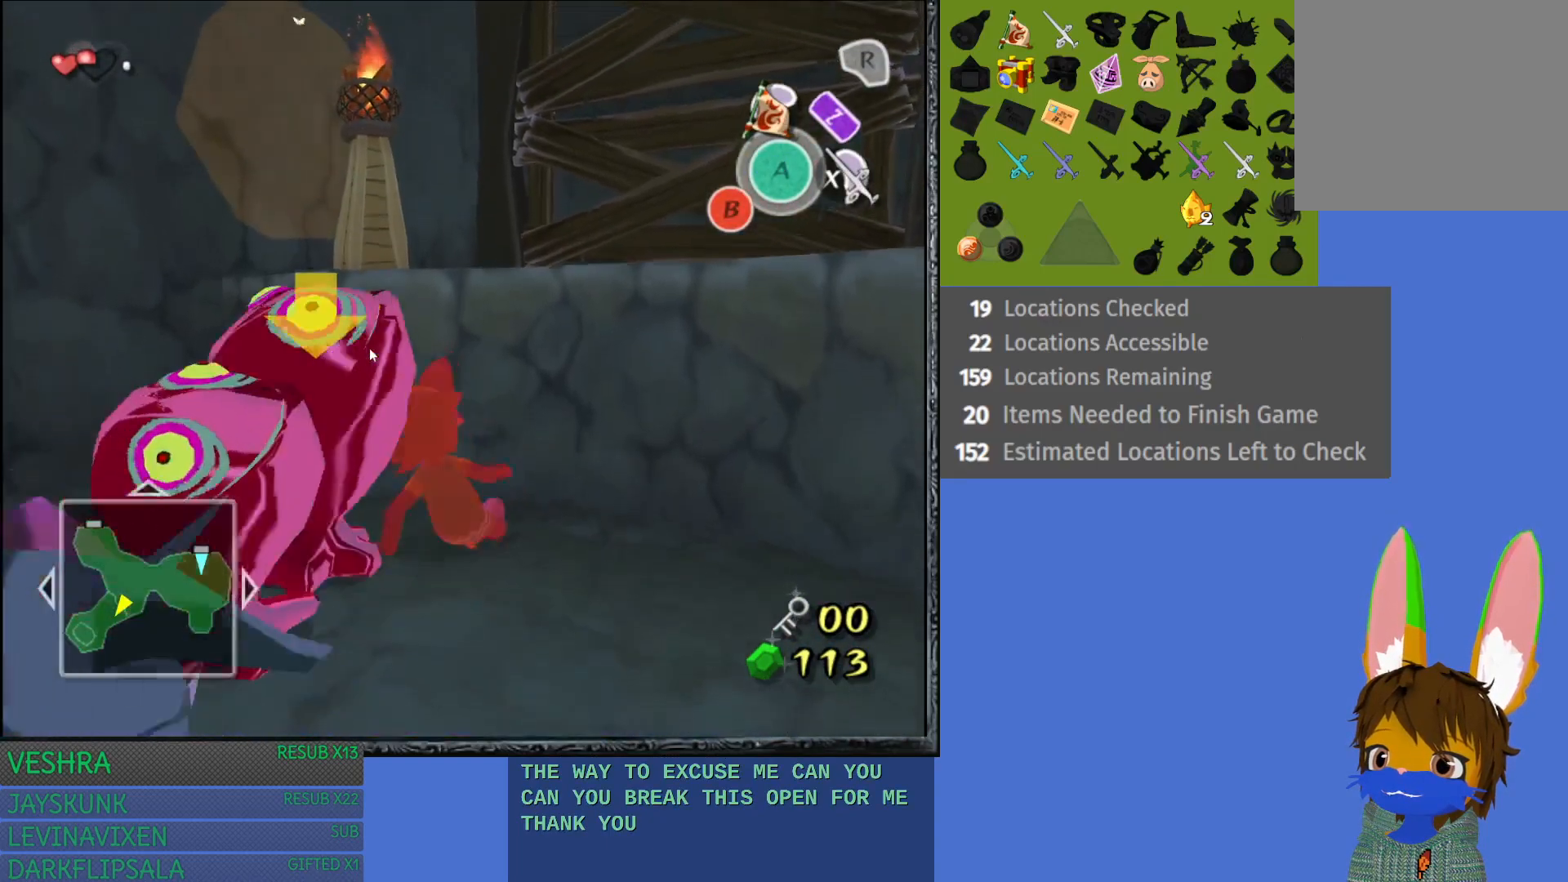
{"buttons": [], "left_stick": "up-right", "right_stick": "center", "events": []}
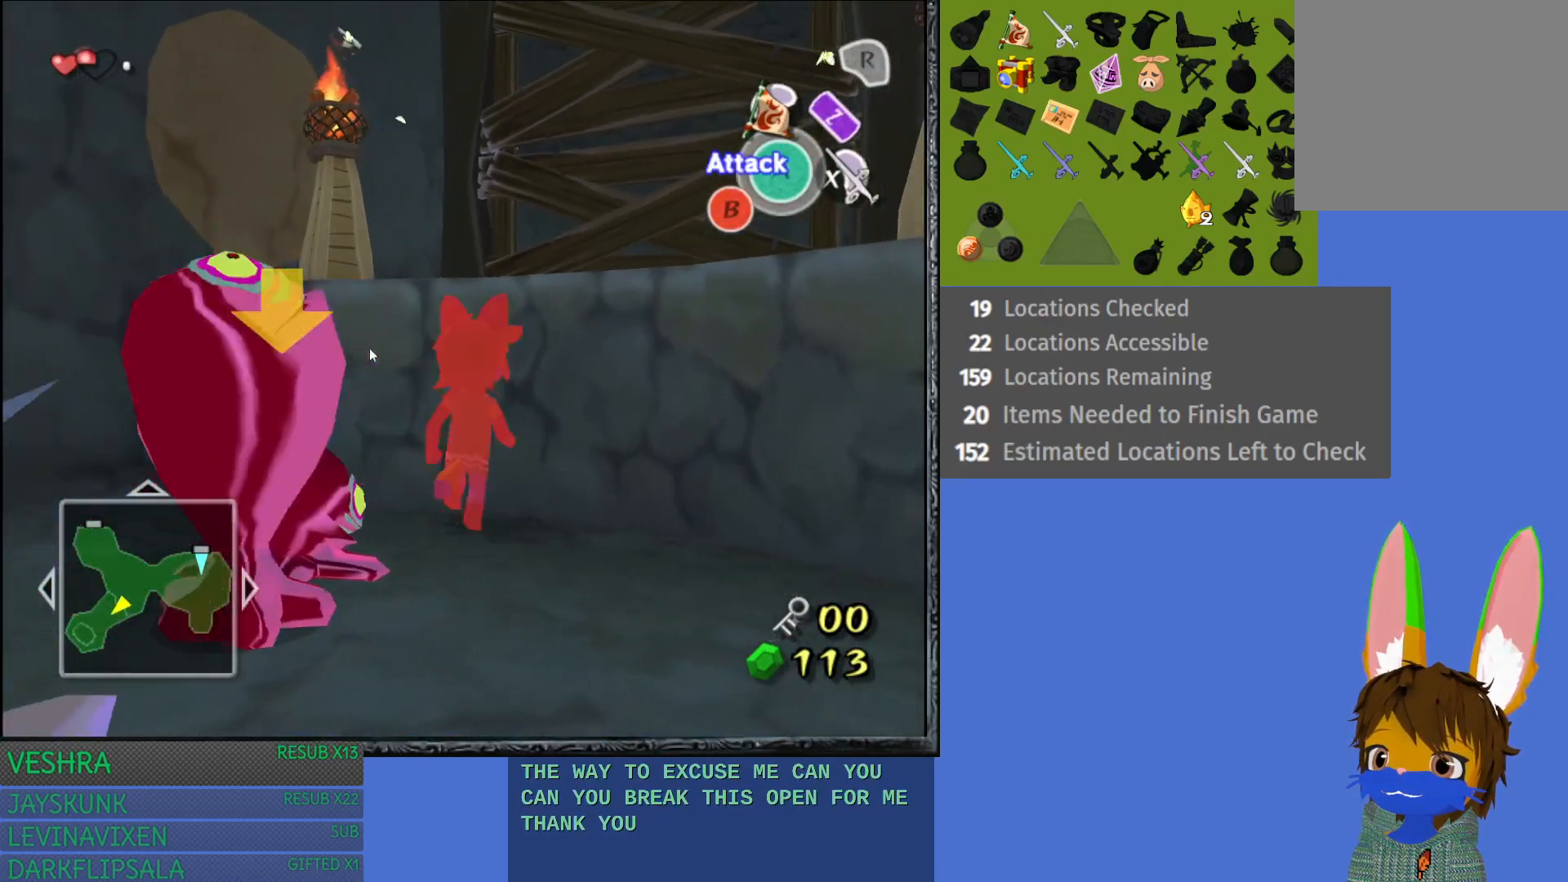
{"buttons": [], "left_stick": "up-right", "right_stick": "center", "events": []}
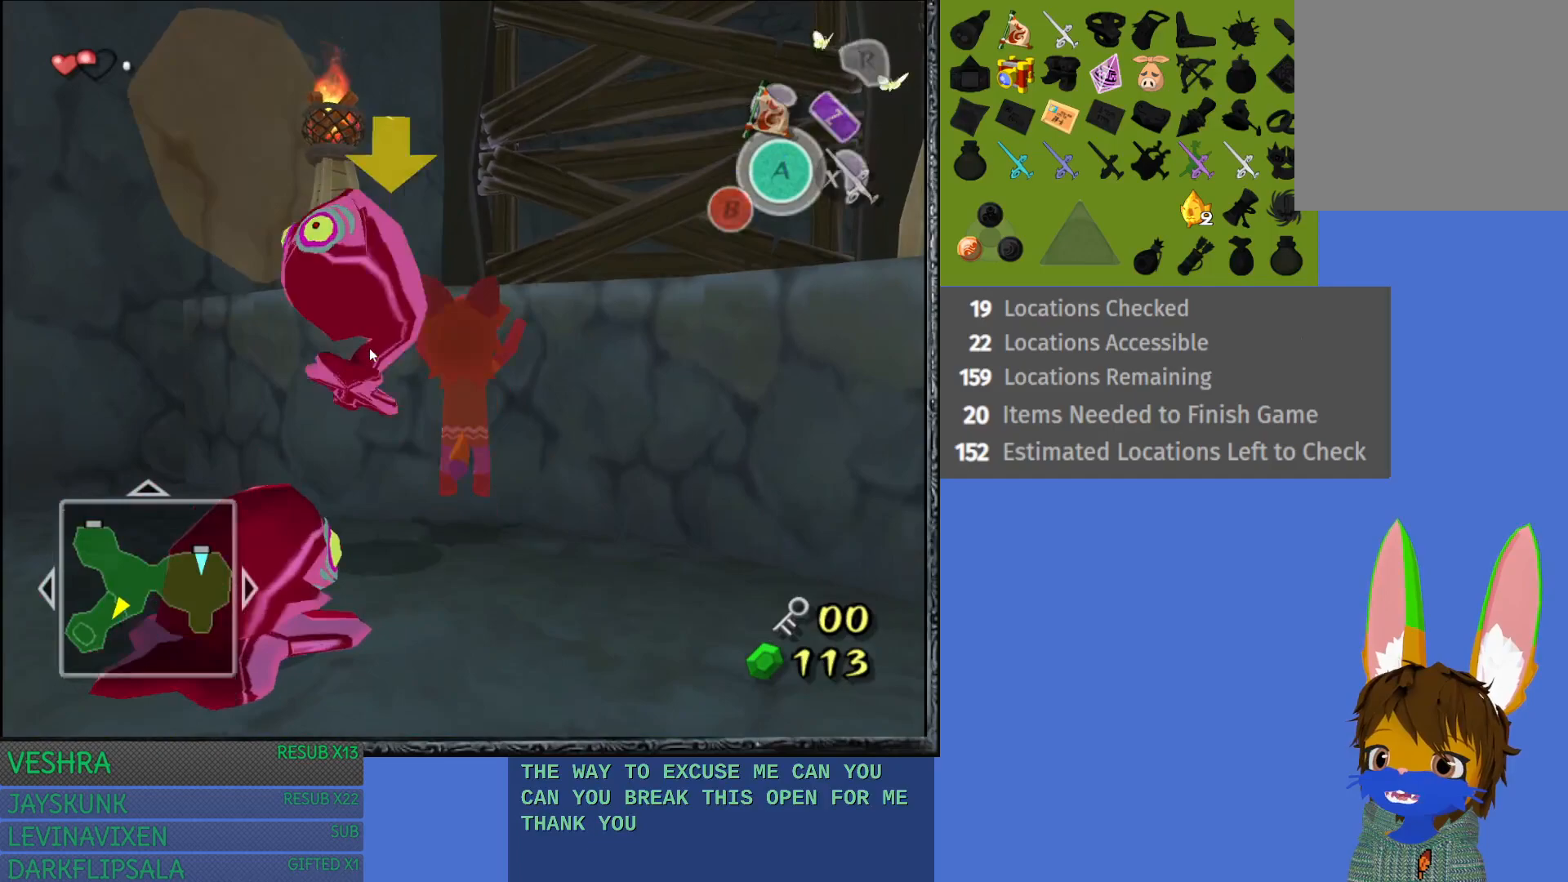
{"buttons": [], "left_stick": "up-right", "right_stick": "center", "events": []}
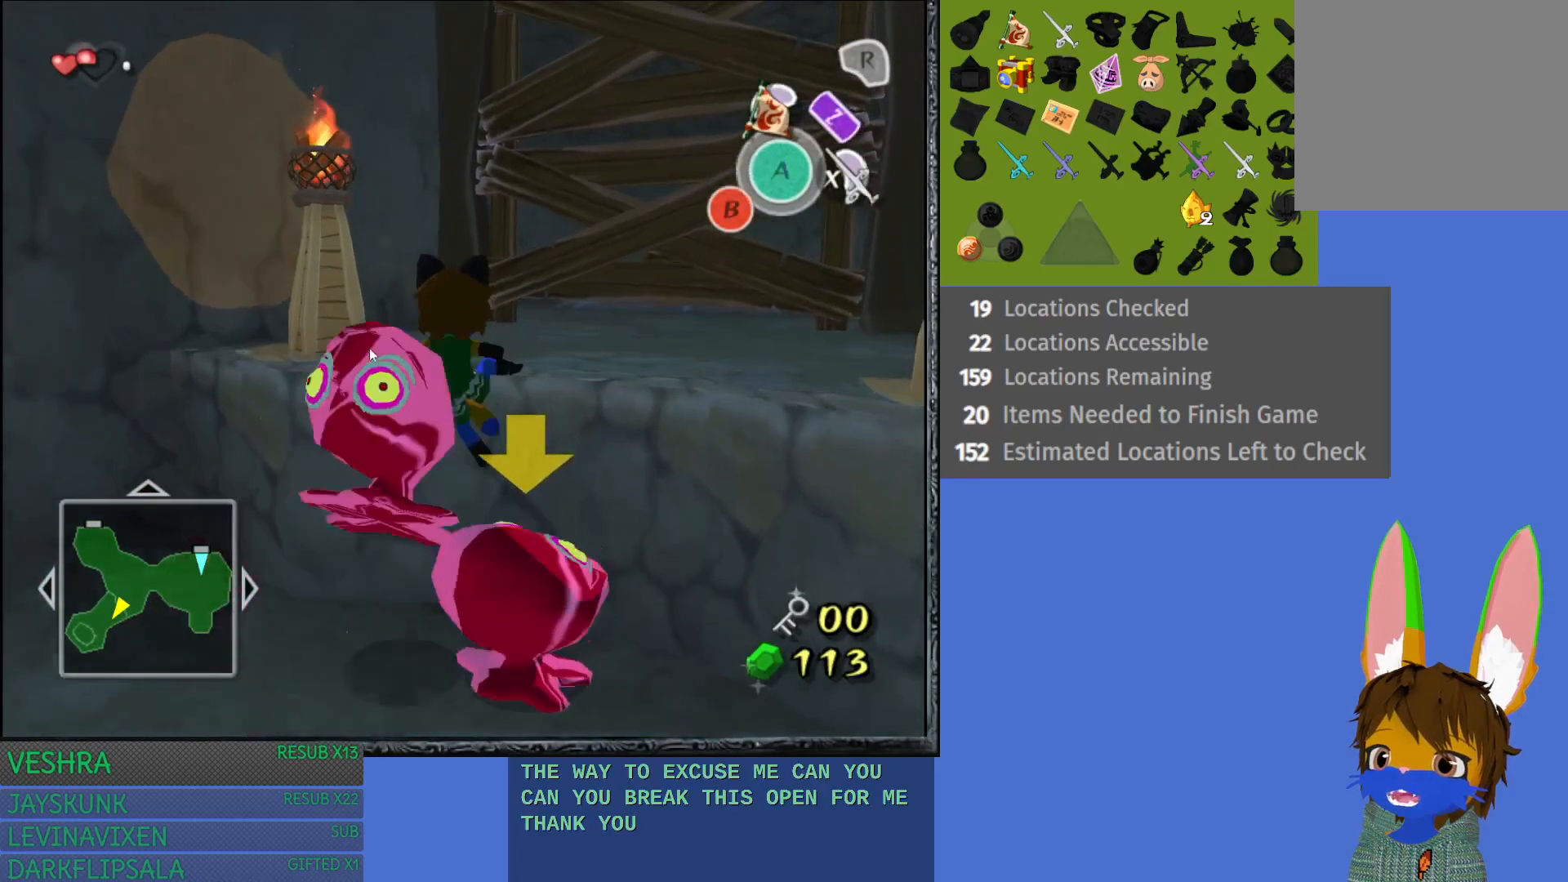
{"buttons": [], "left_stick": "up-right", "right_stick": "center", "events": []}
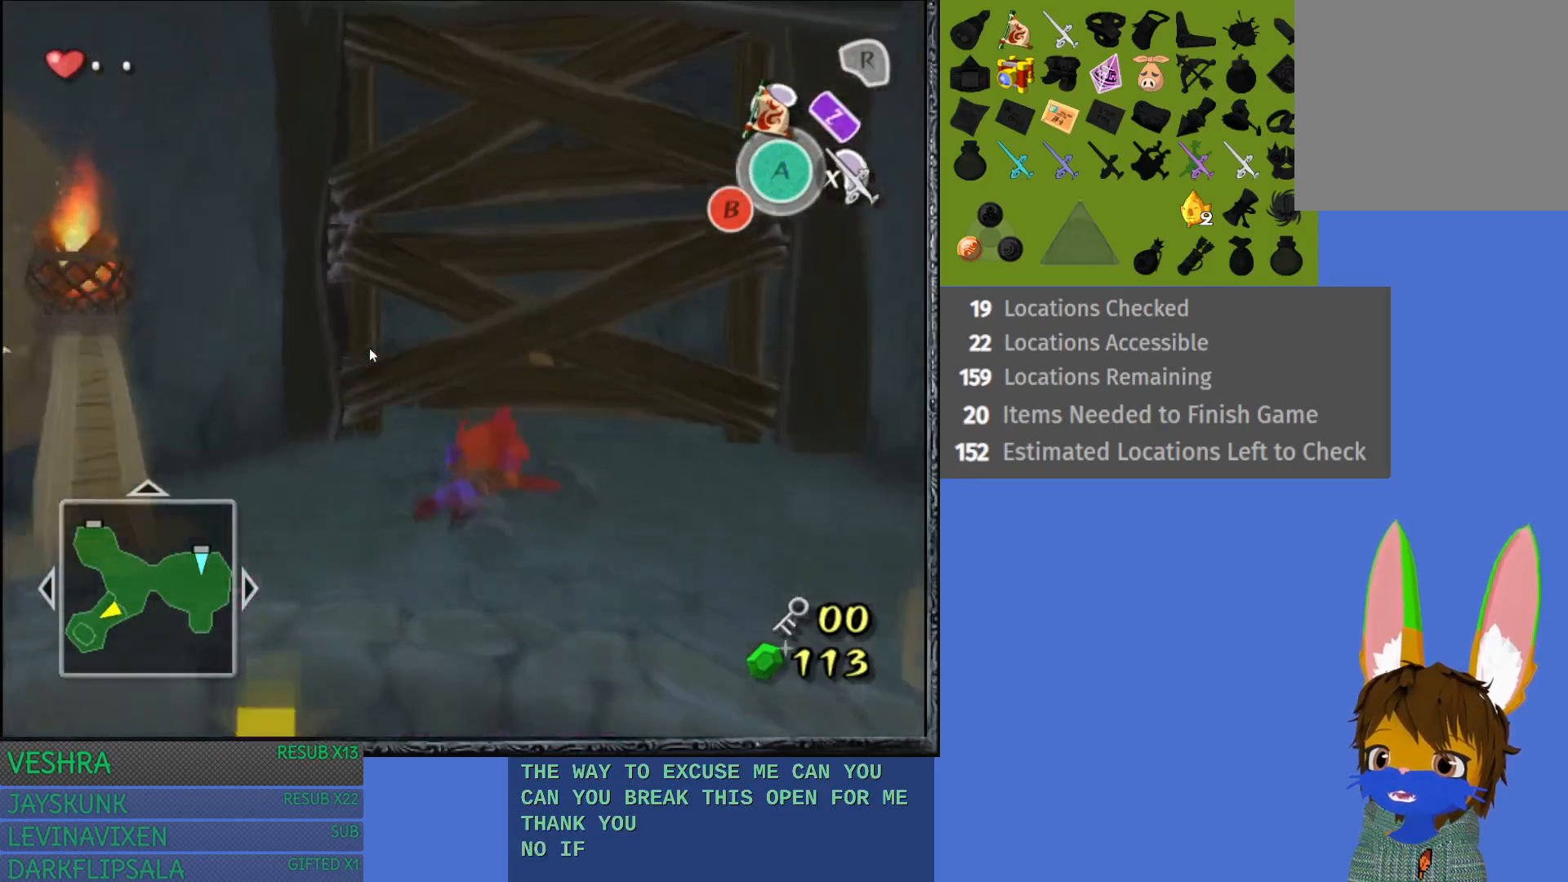
{"buttons": [], "left_stick": "up-right", "right_stick": "center", "events": []}
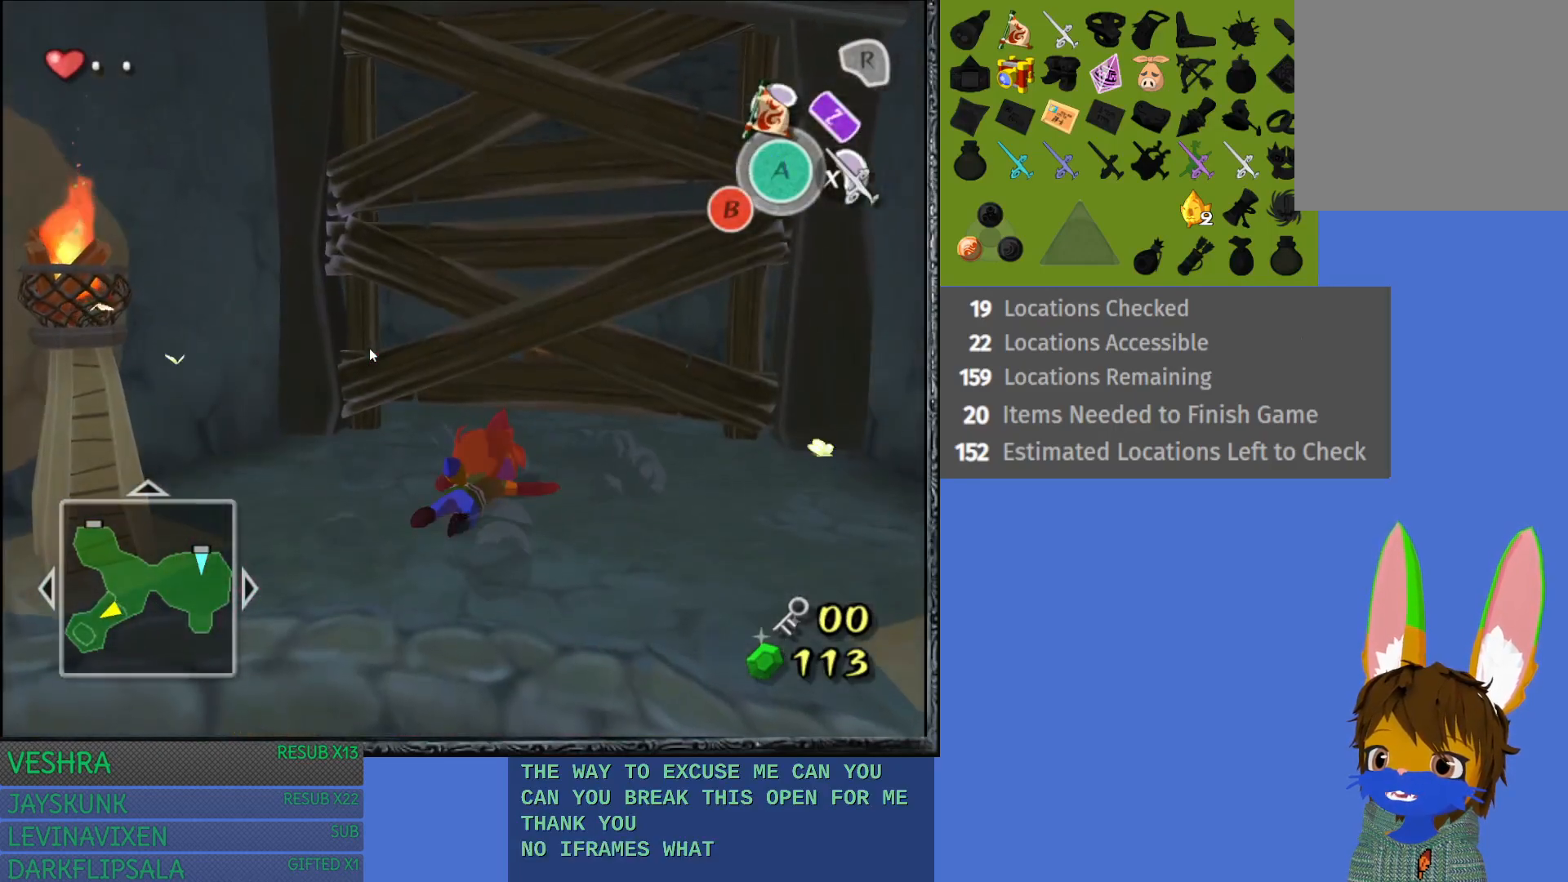
{"buttons": [], "left_stick": "up-right", "right_stick": "center", "events": []}
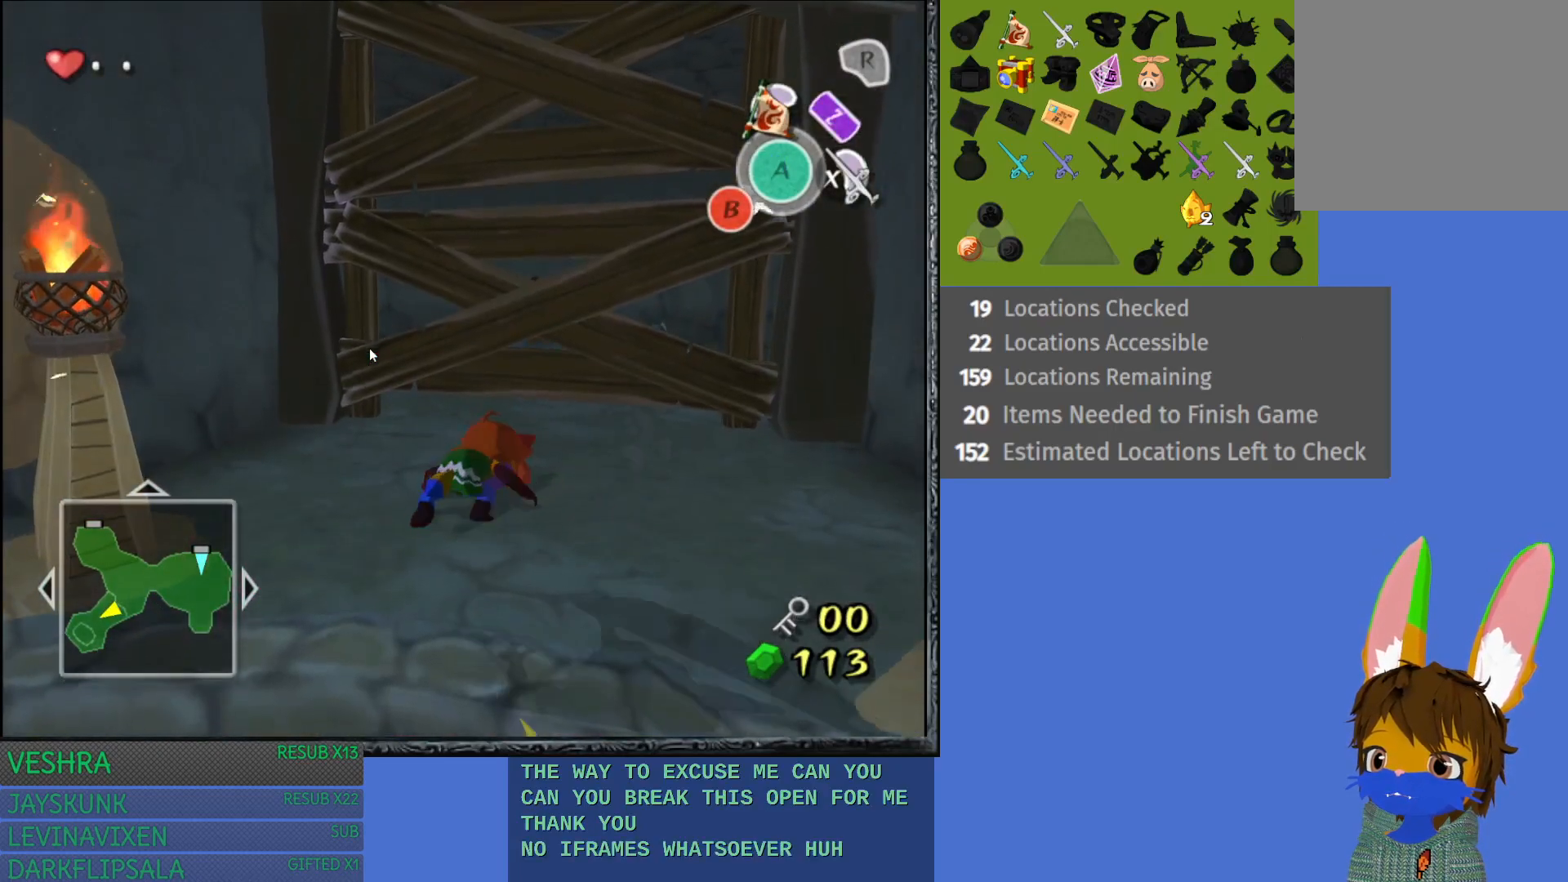
{"buttons": [], "left_stick": "up-right", "right_stick": "center", "events": []}
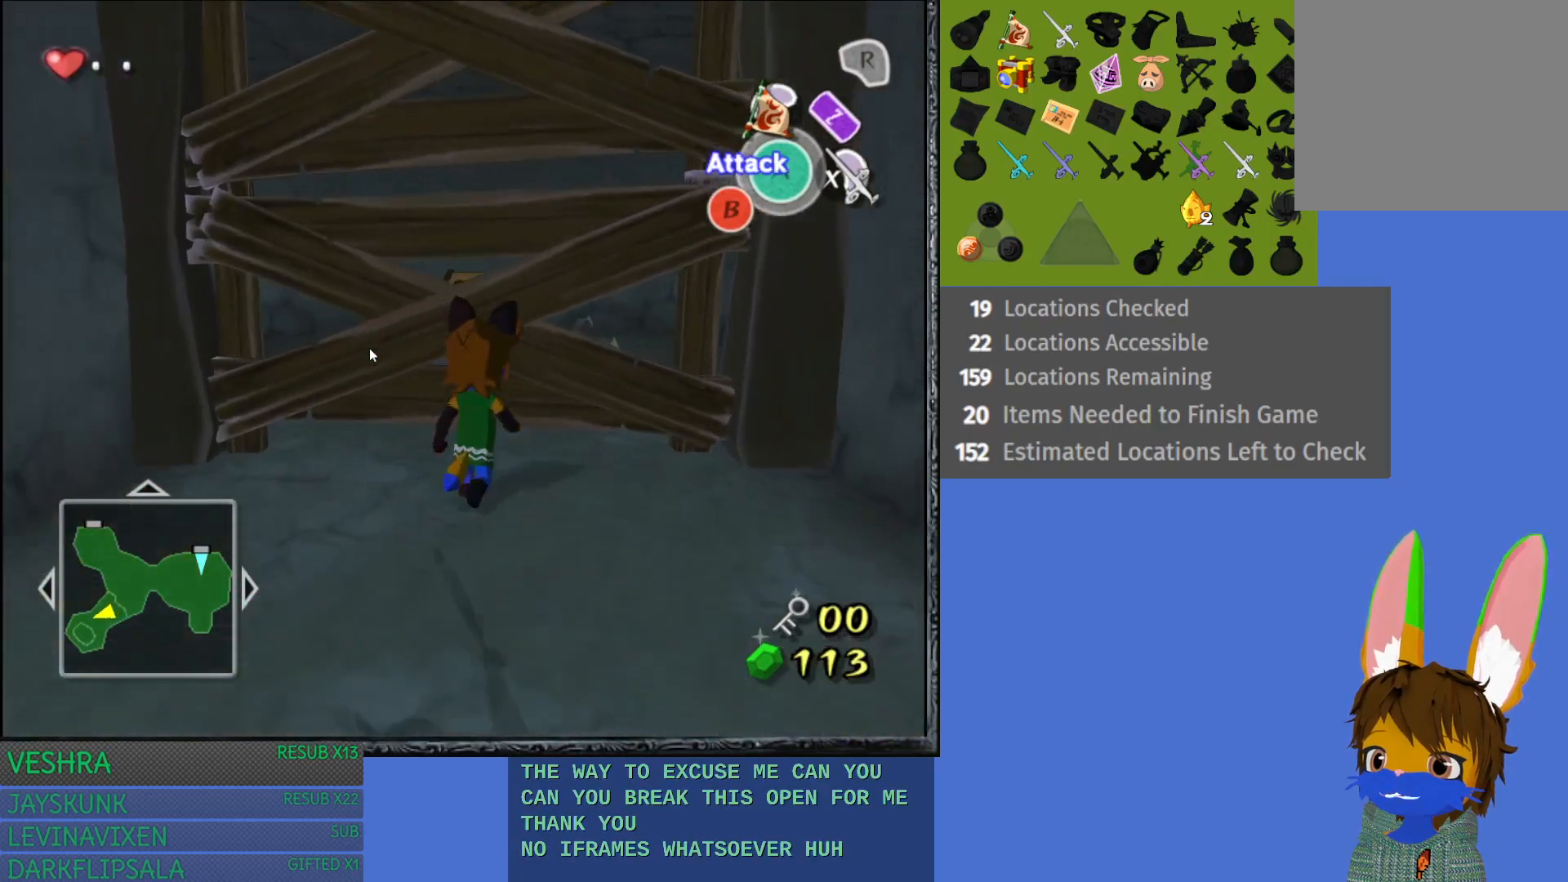
{"buttons": [], "left_stick": "center", "right_stick": "center", "events": [[50, "left_stick", "up"], [217, "left_stick", "center"]]}
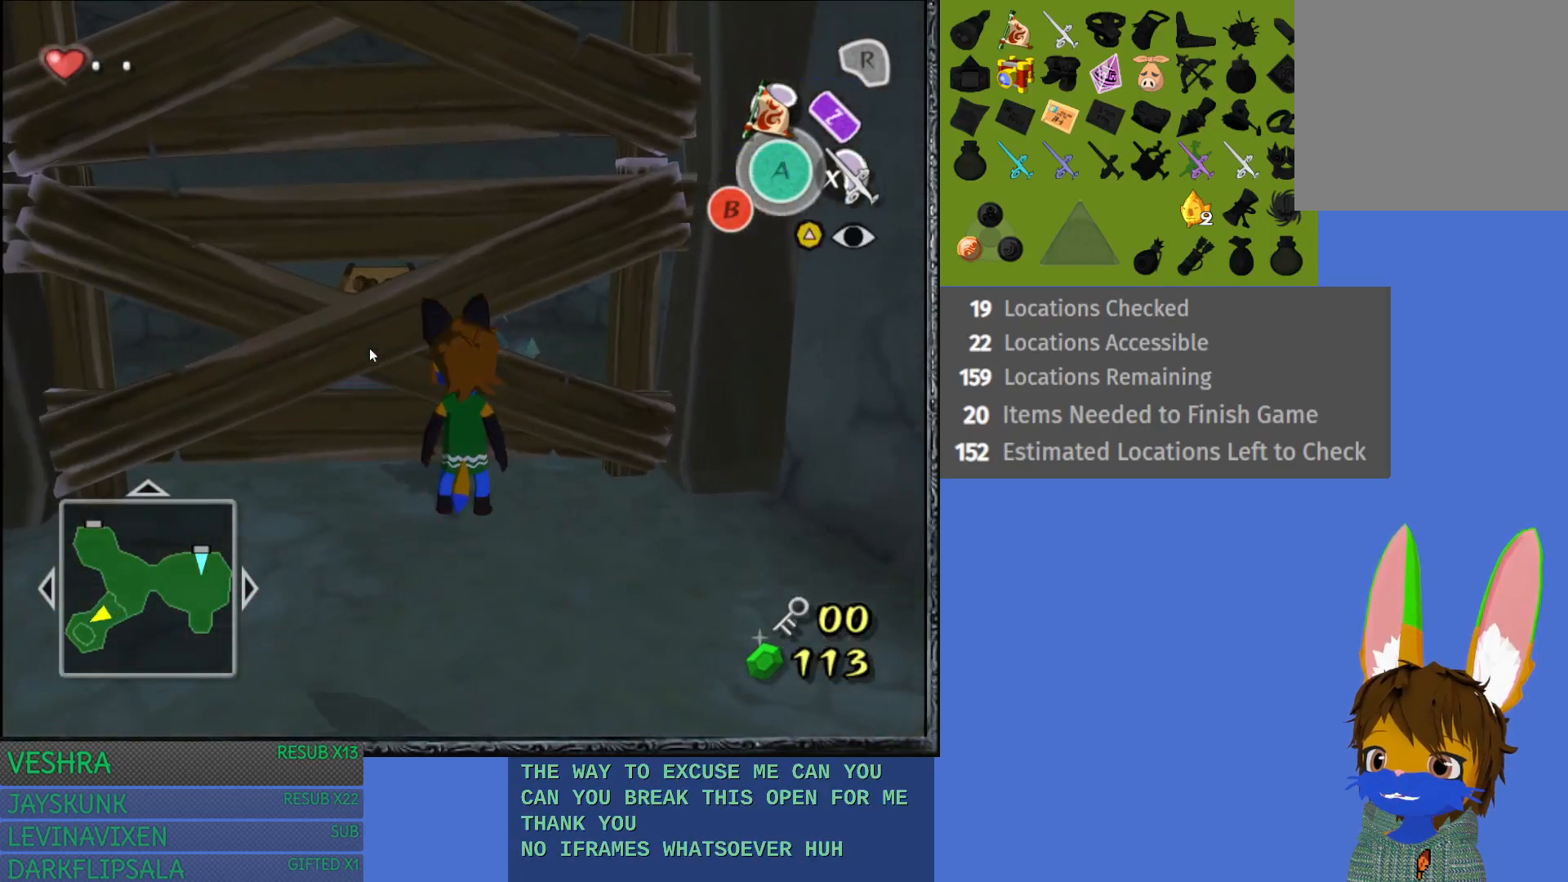
{"buttons": ["L1"], "left_stick": "center", "right_stick": "center", "events": [[67, "left_stick", "down"], [250, "left_stick", "center"], [417, "L1", "down"]]}
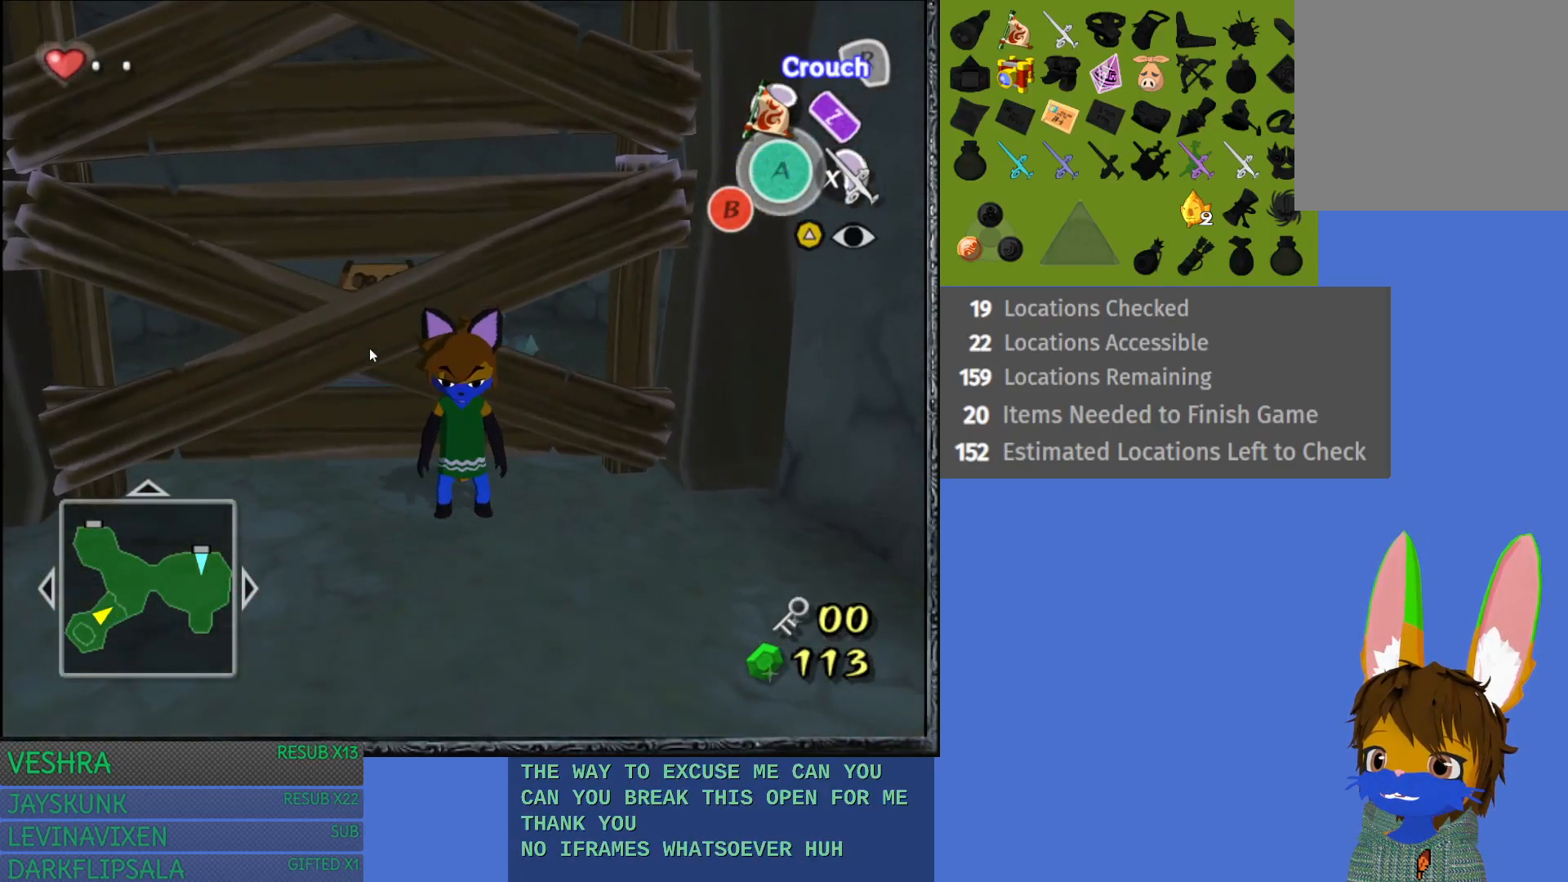
{"buttons": [], "left_stick": "center", "right_stick": "center", "events": [[417, "L1", "up"]]}
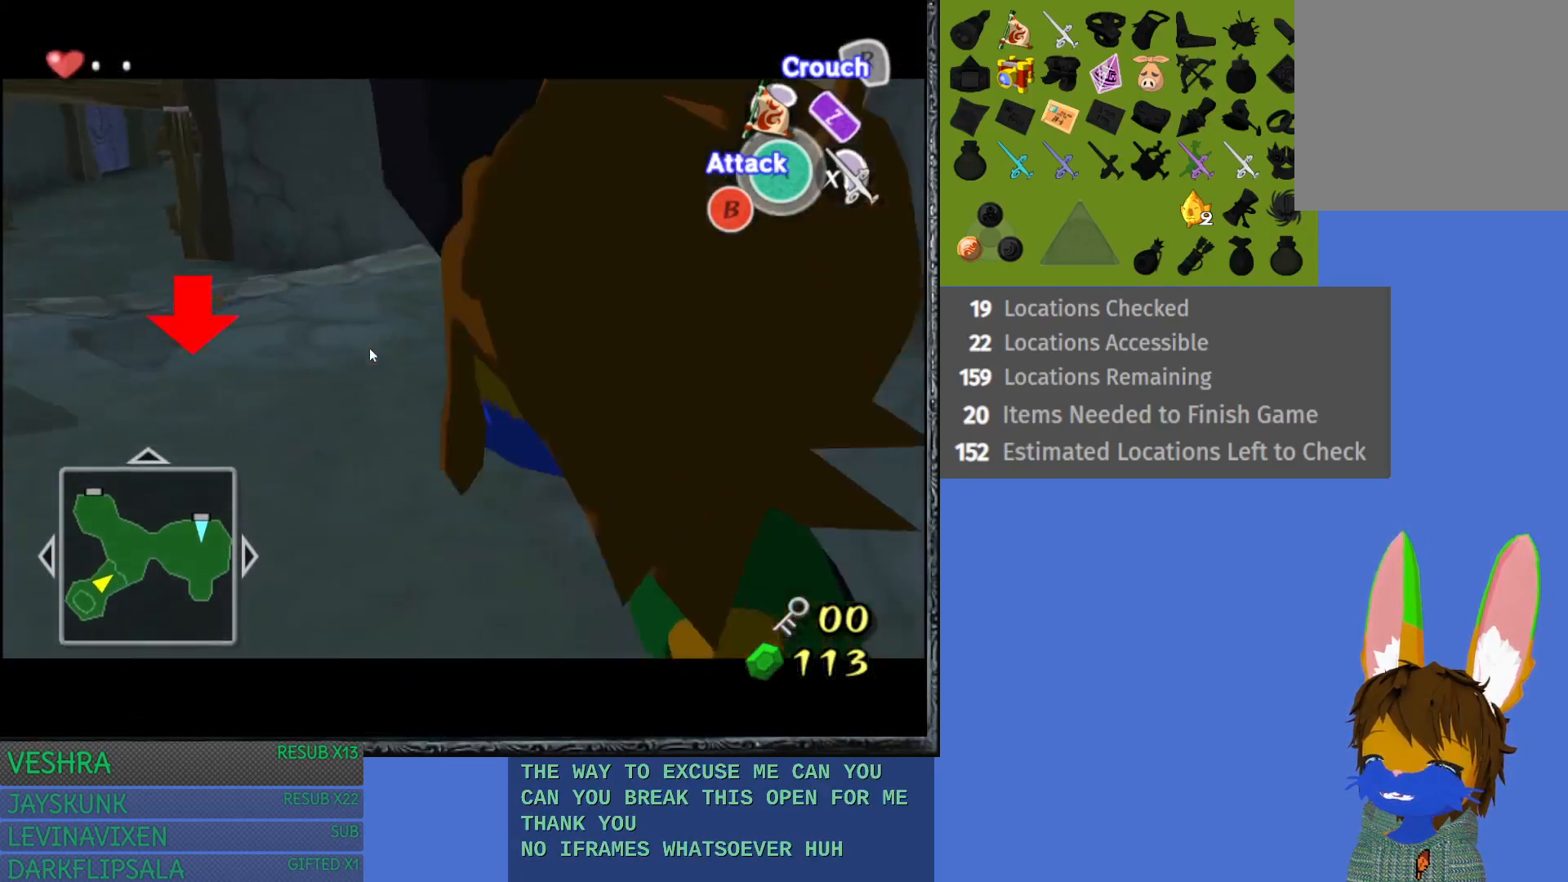
{"buttons": [], "left_stick": "center", "right_stick": "center", "events": []}
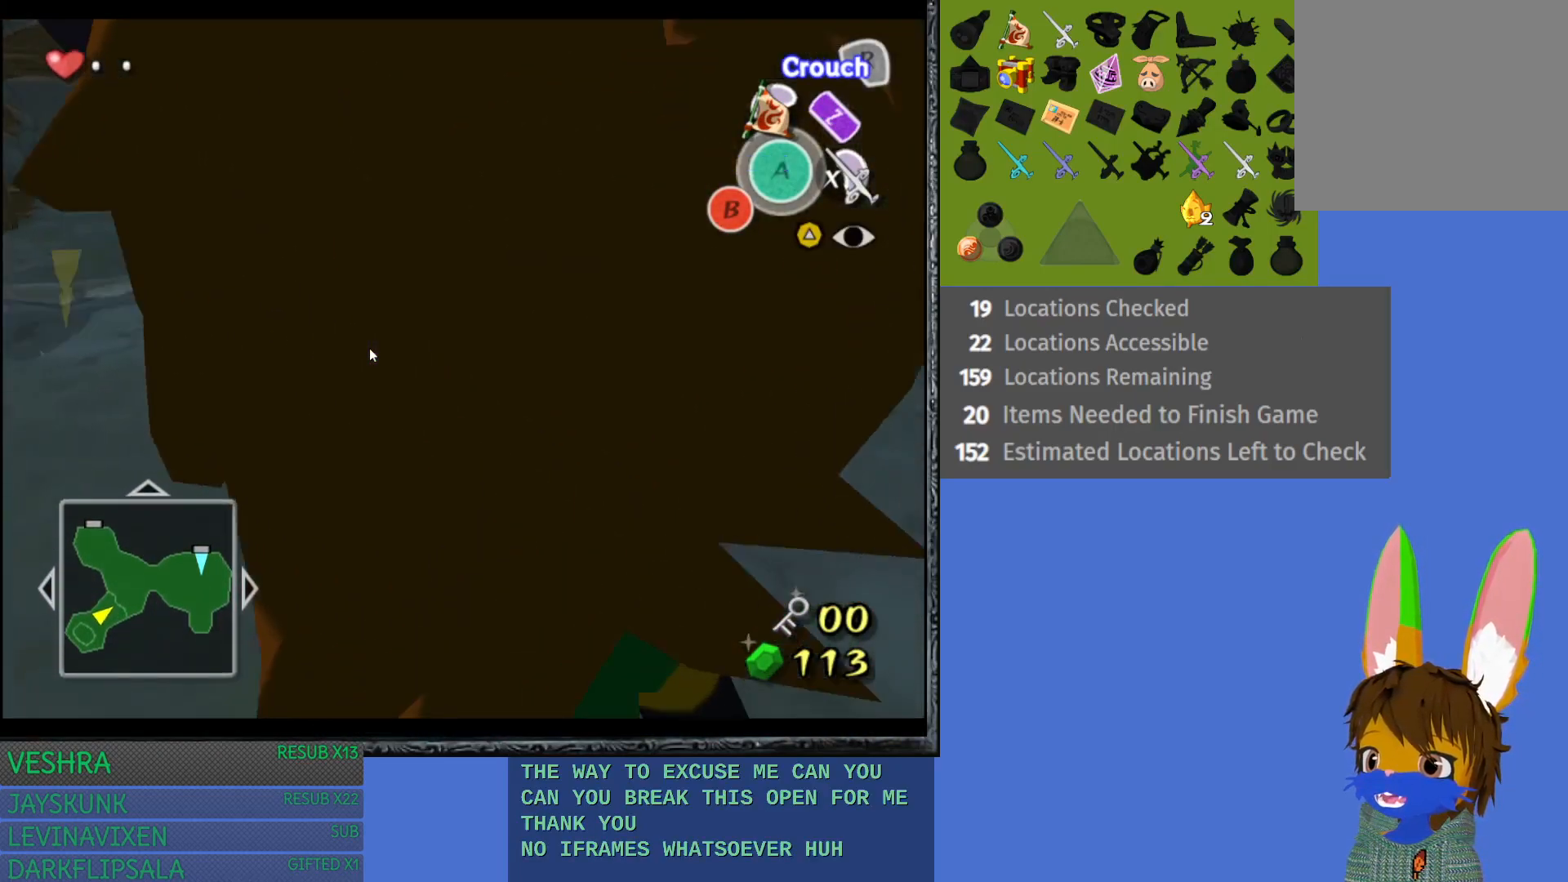
{"buttons": [], "left_stick": "up-left", "right_stick": "center", "events": [[483, "left_stick", "up-left"]]}
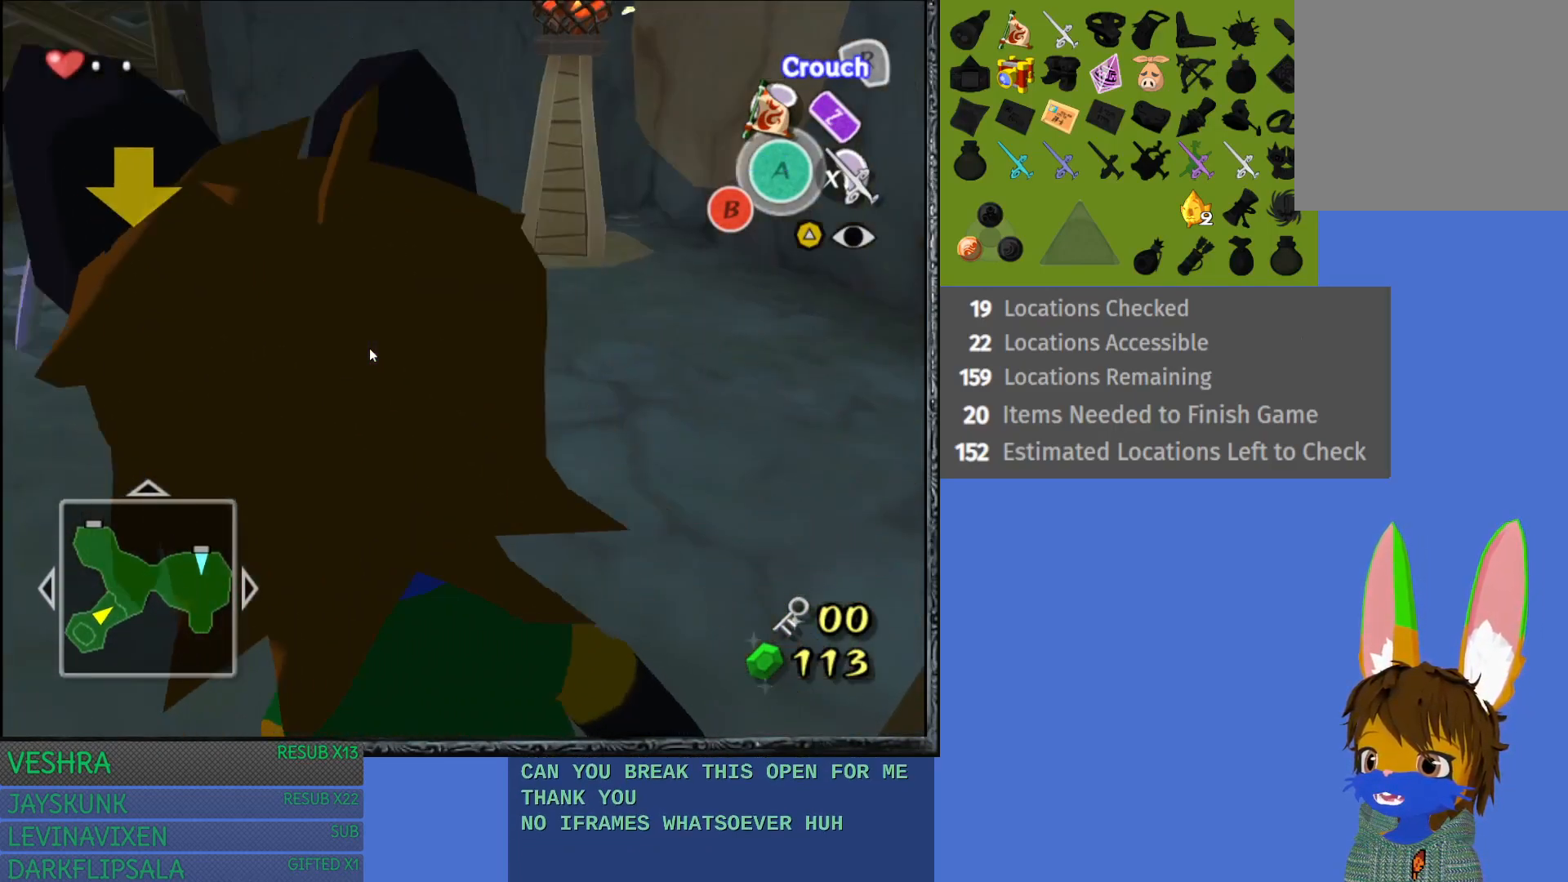
{"buttons": [], "left_stick": "center", "right_stick": "center", "events": [[250, "left_stick", "center"]]}
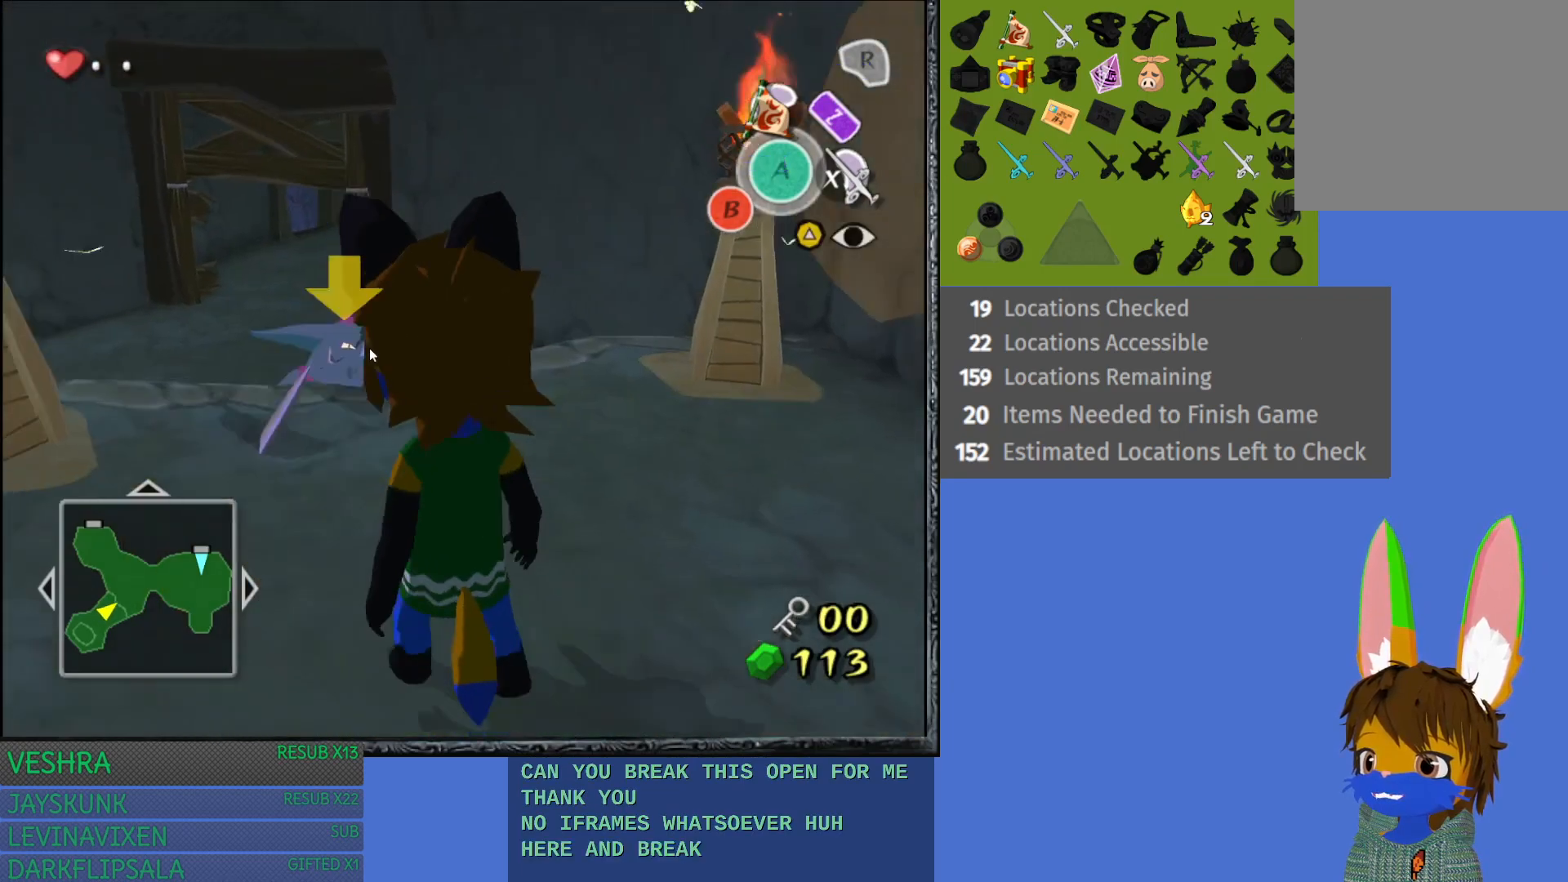
{"buttons": [], "left_stick": "center", "right_stick": "center", "events": []}
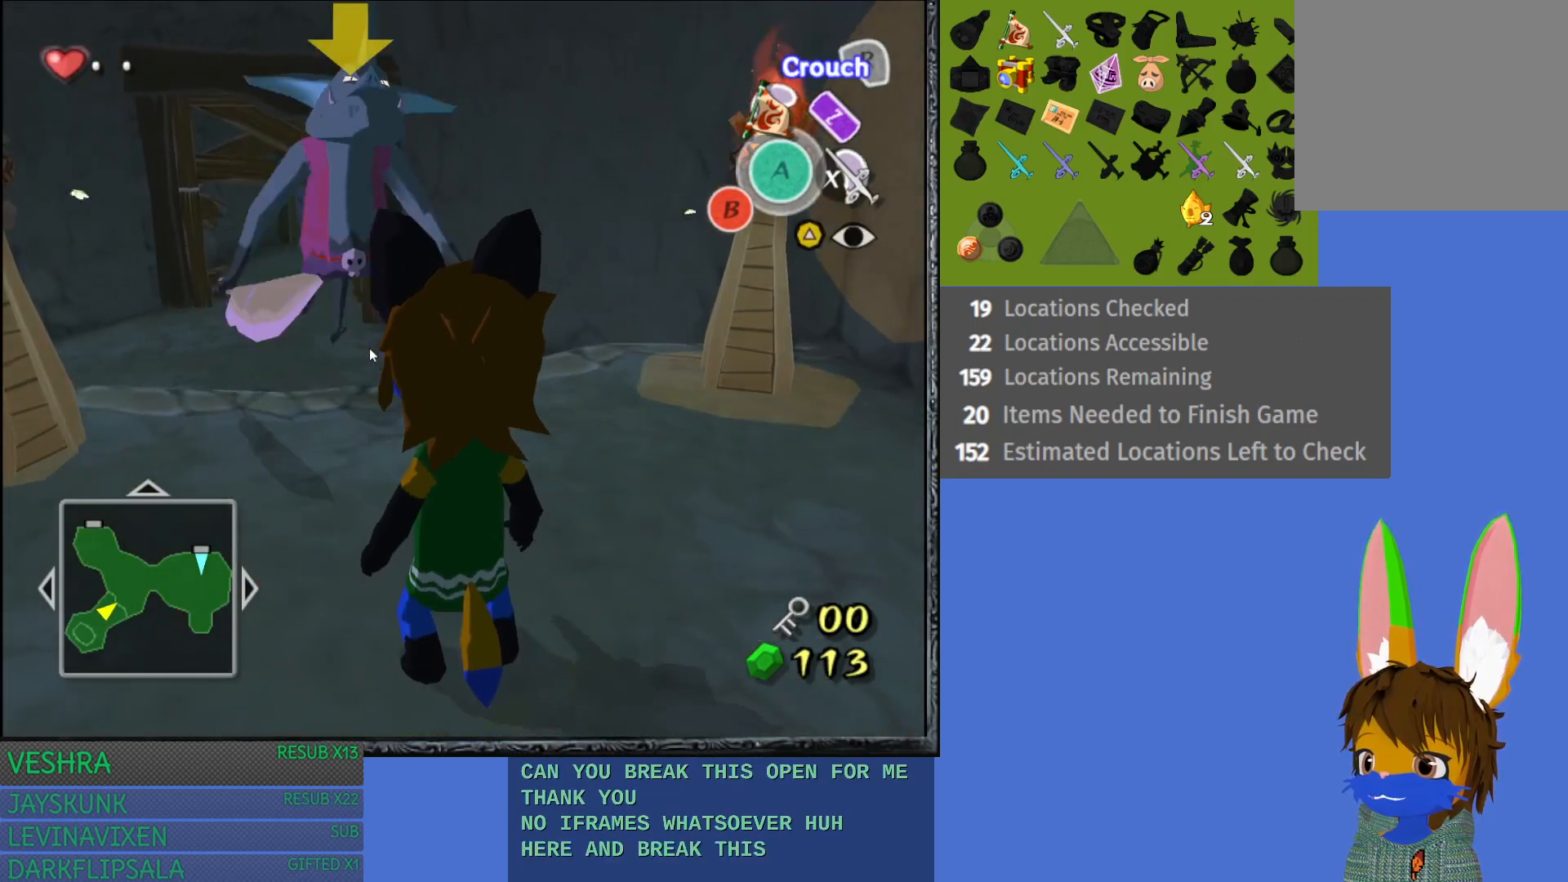
{"buttons": [], "left_stick": "center", "right_stick": "center", "events": [[33, "left_stick", "left"], [400, "left_stick", "center"]]}
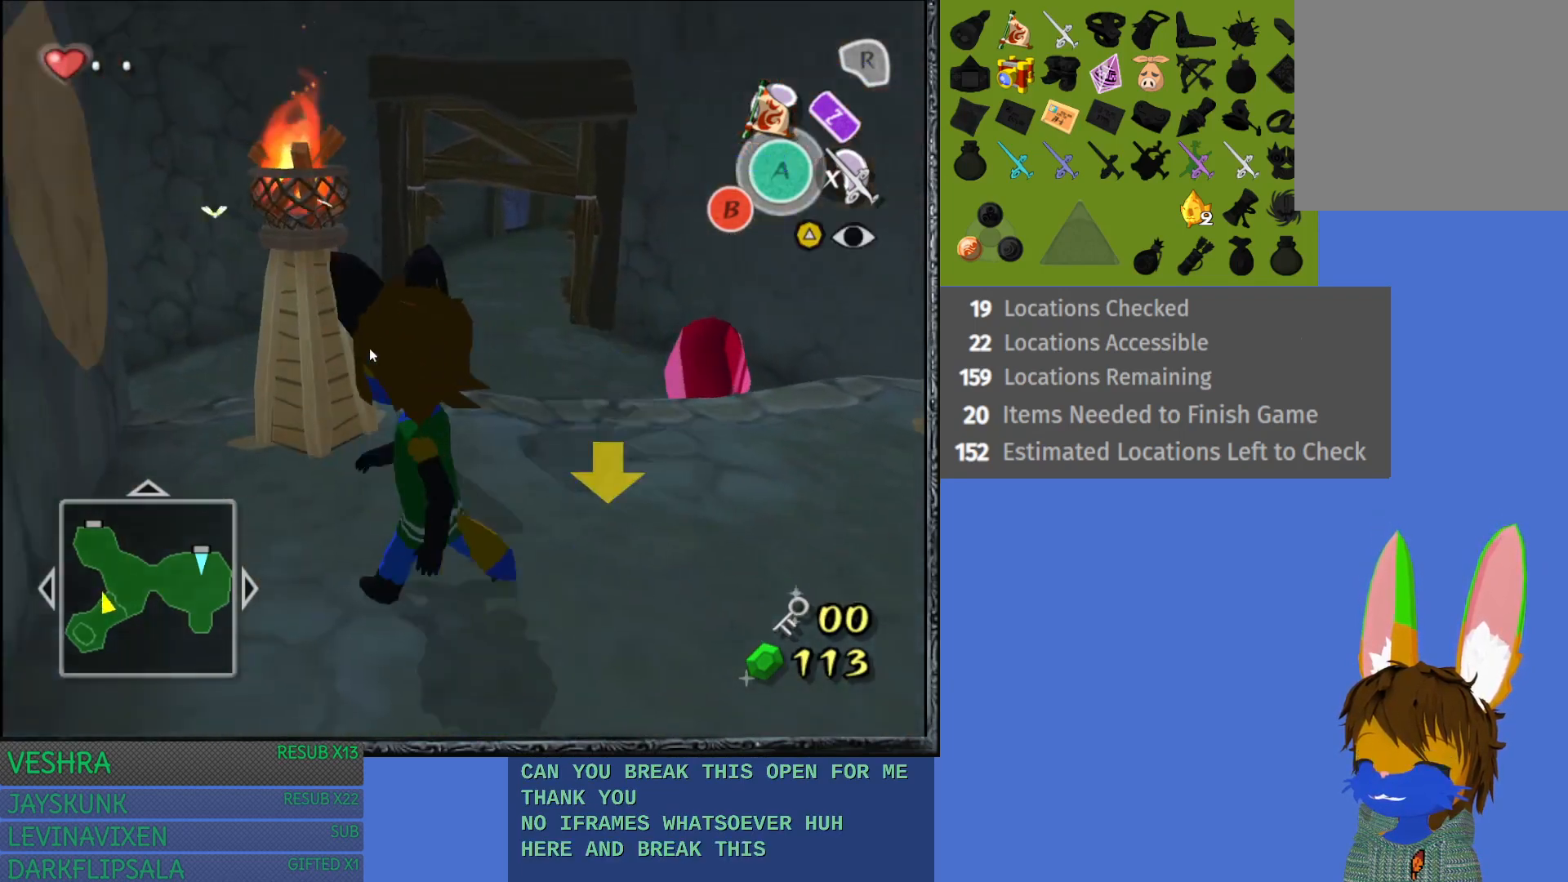
{"buttons": [], "left_stick": "center", "right_stick": "center", "events": [[33, "left_stick", "down"], [450, "left_stick", "center"]]}
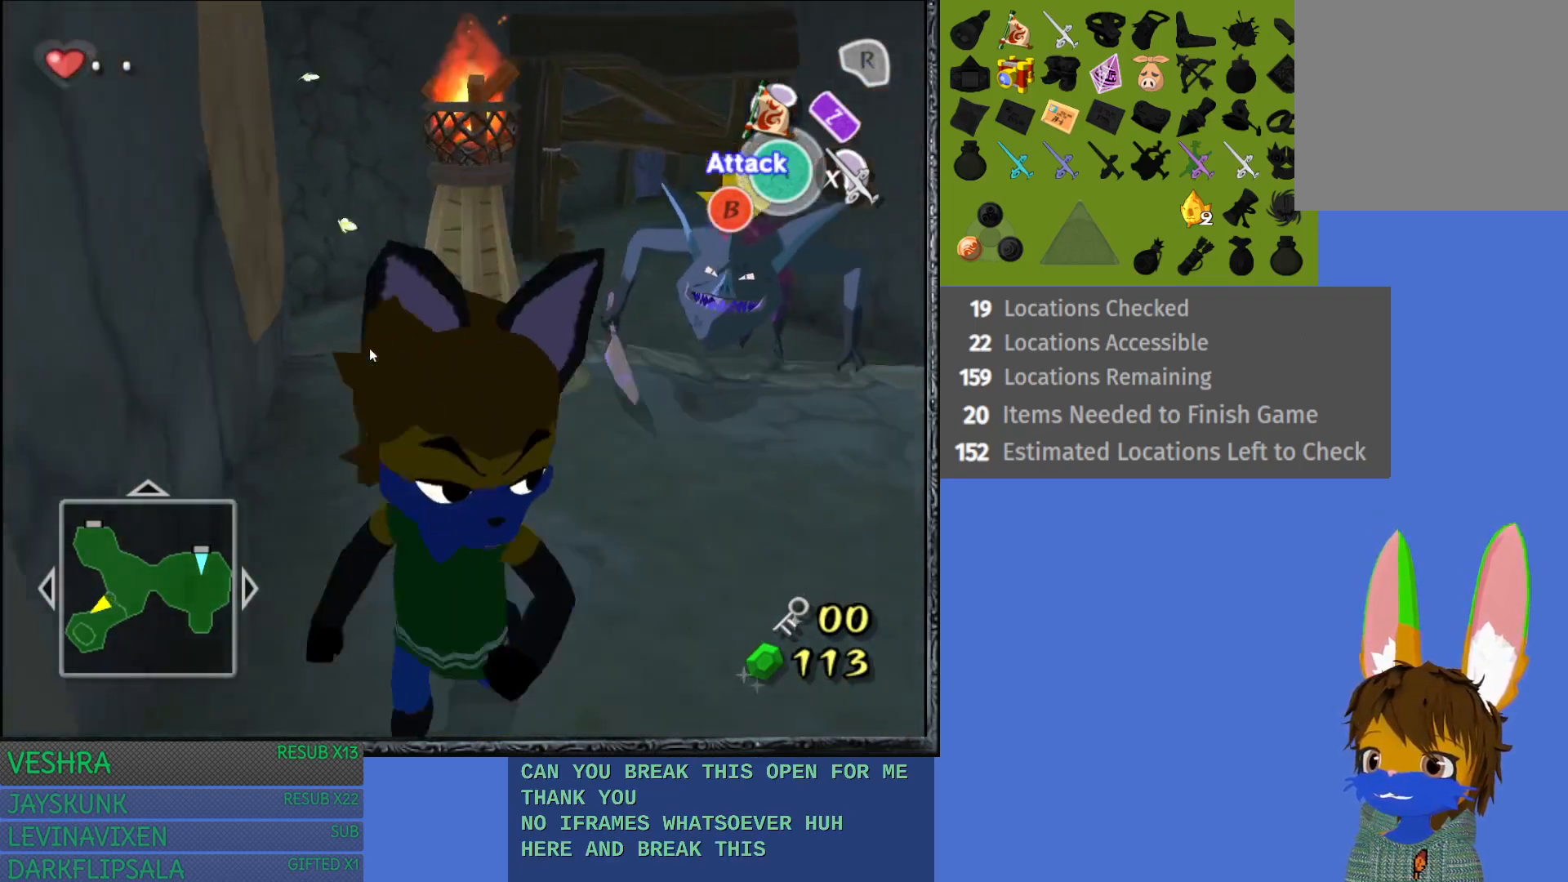
{"buttons": [], "left_stick": "right", "right_stick": "center", "events": [[83, "left_stick", "down-right"], [333, "left_stick", "right"]]}
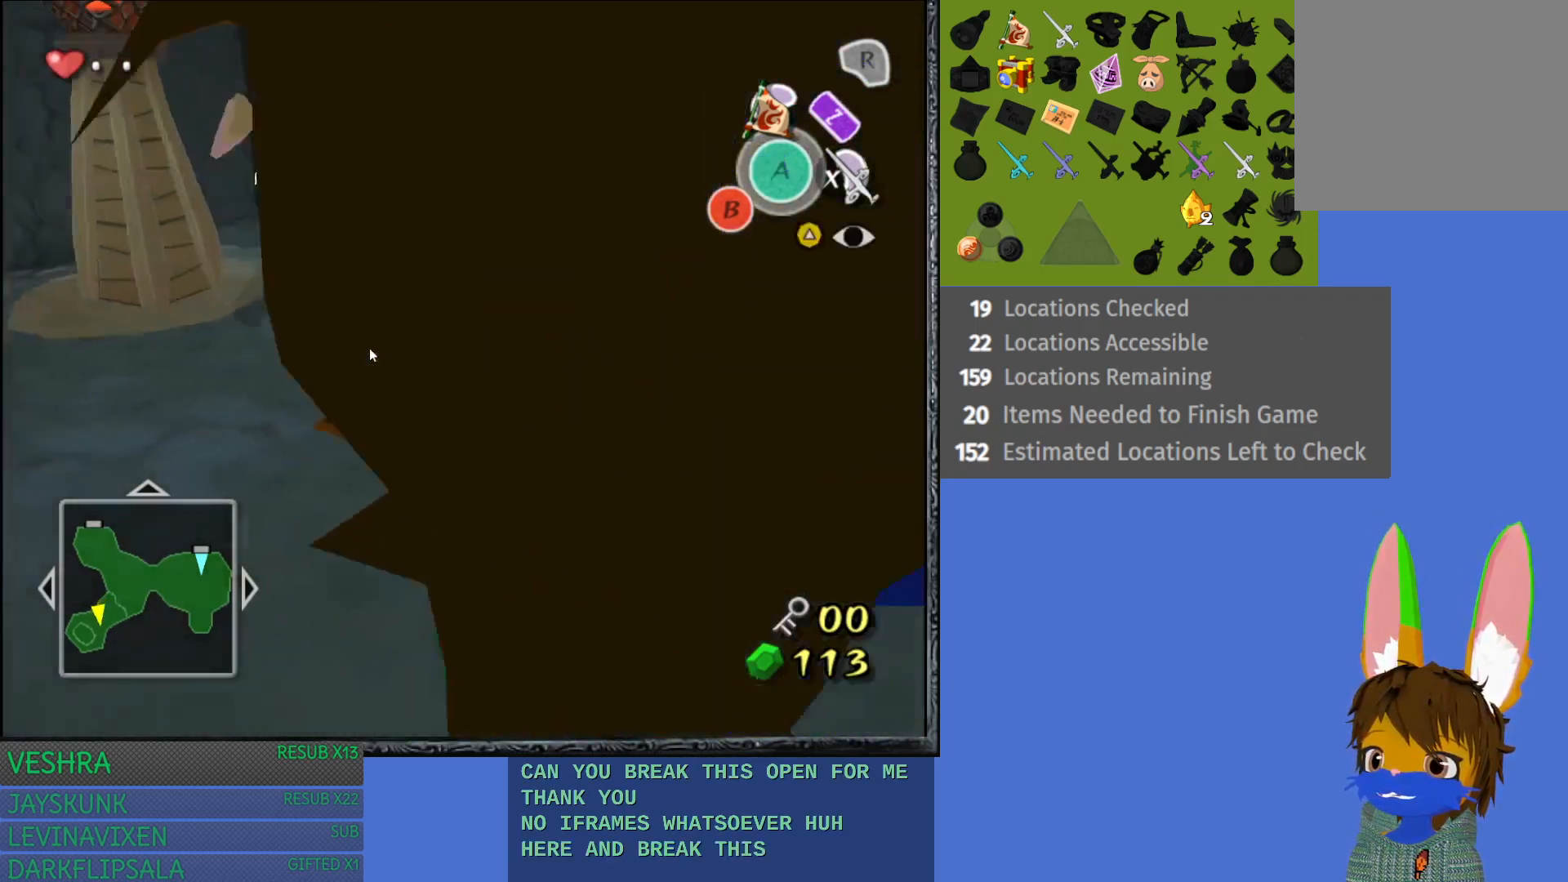
{"buttons": [], "left_stick": "center", "right_stick": "center", "events": [[217, "left_stick", "up"], [283, "left_stick", "up-left"], [500, "left_stick", "center"]]}
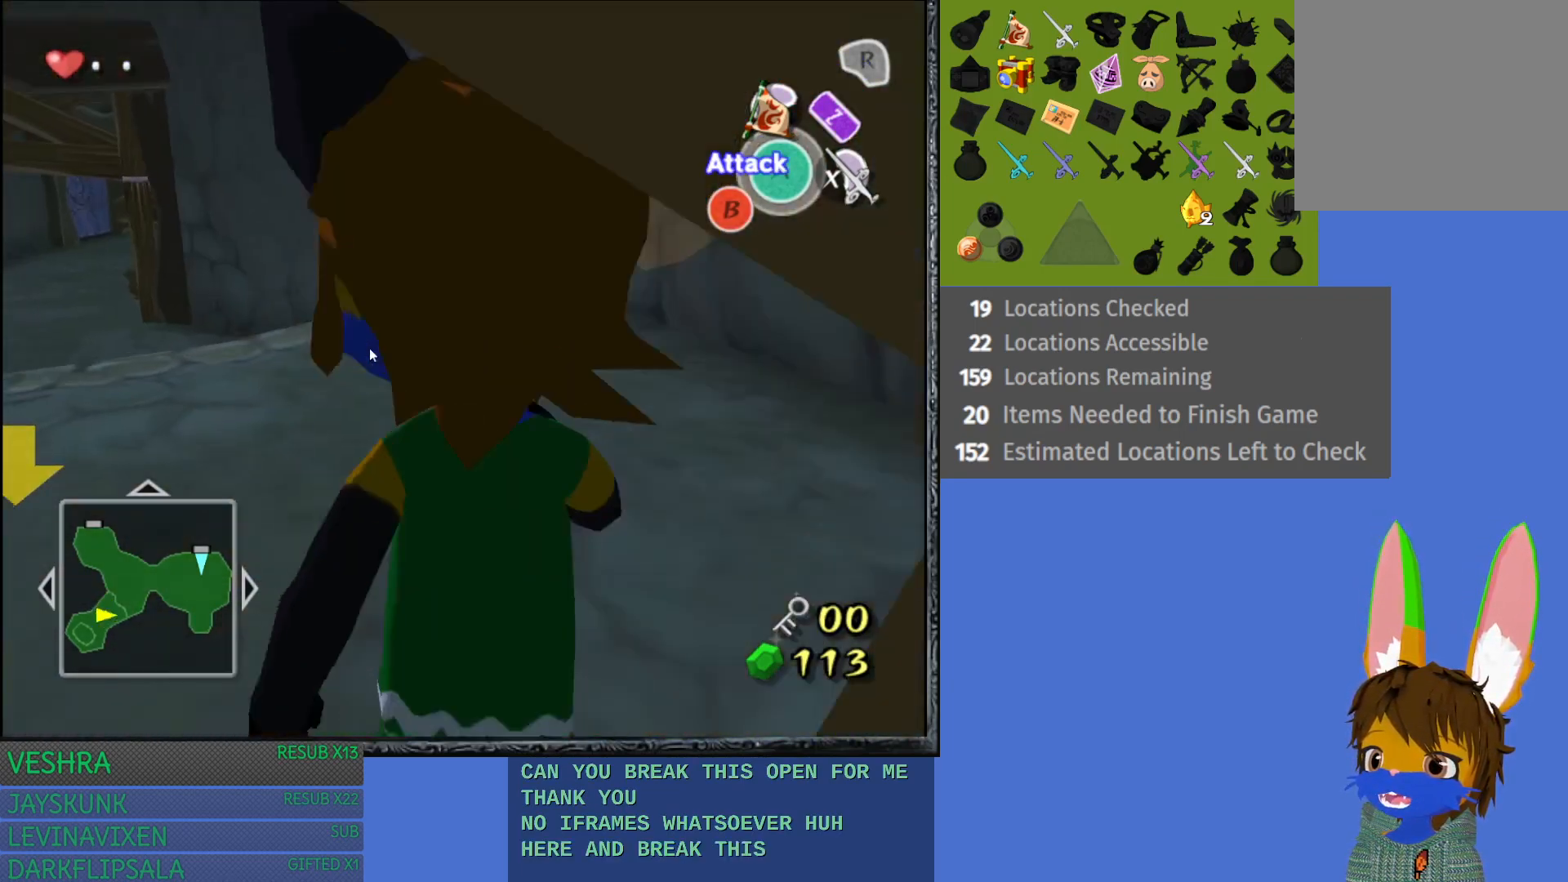
{"buttons": [], "left_stick": "center", "right_stick": "center", "events": [[350, "left_stick", "up-left"], [450, "left_stick", "center"]]}
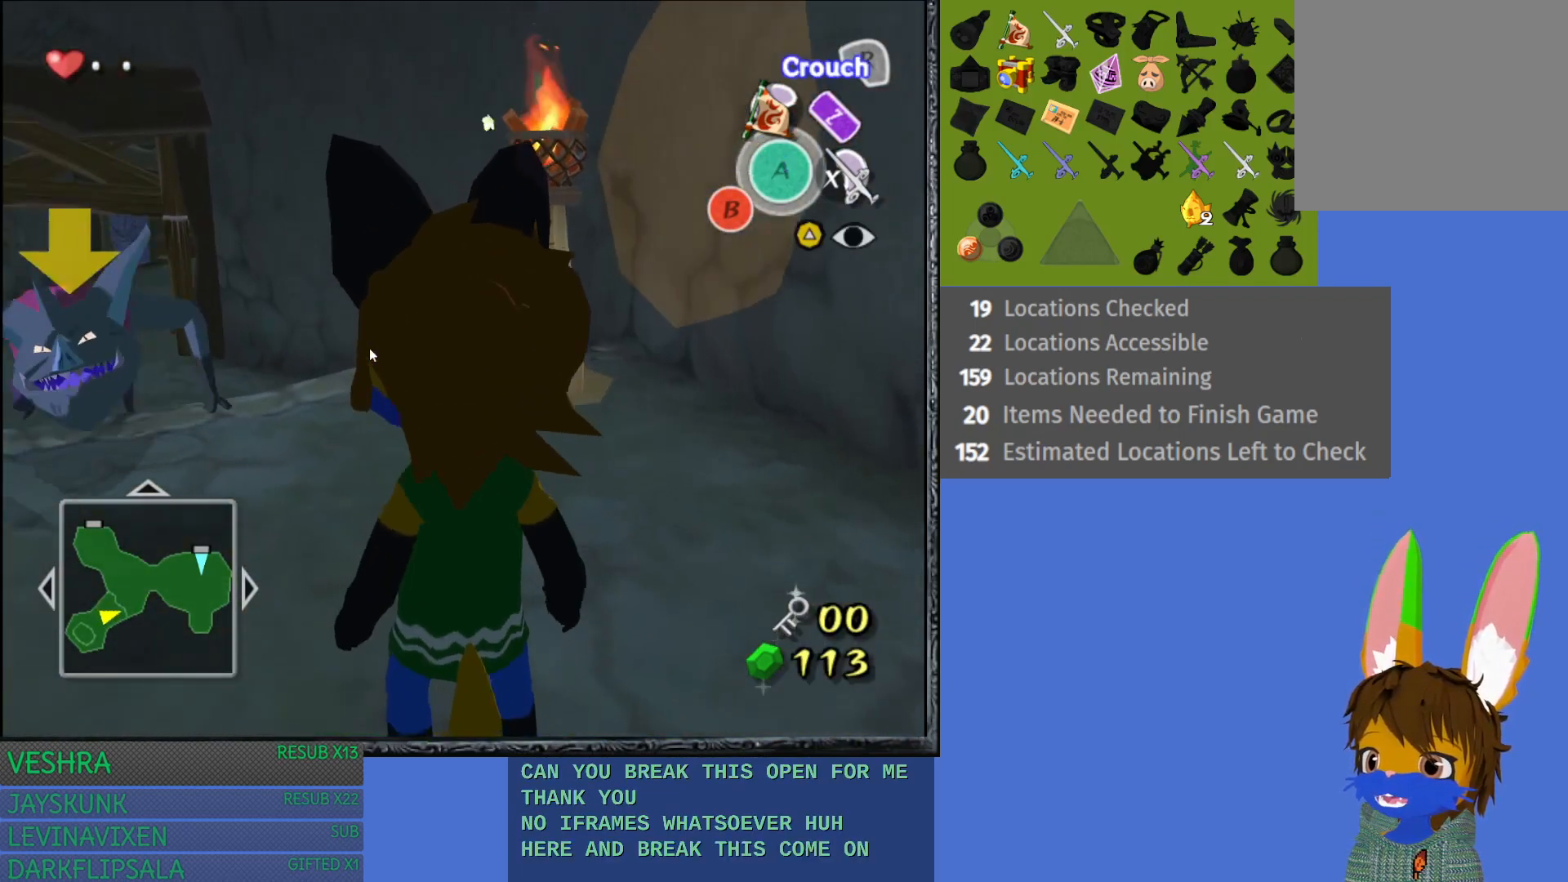
{"buttons": [], "left_stick": "left", "right_stick": "center", "events": [[467, "left_stick", "left"]]}
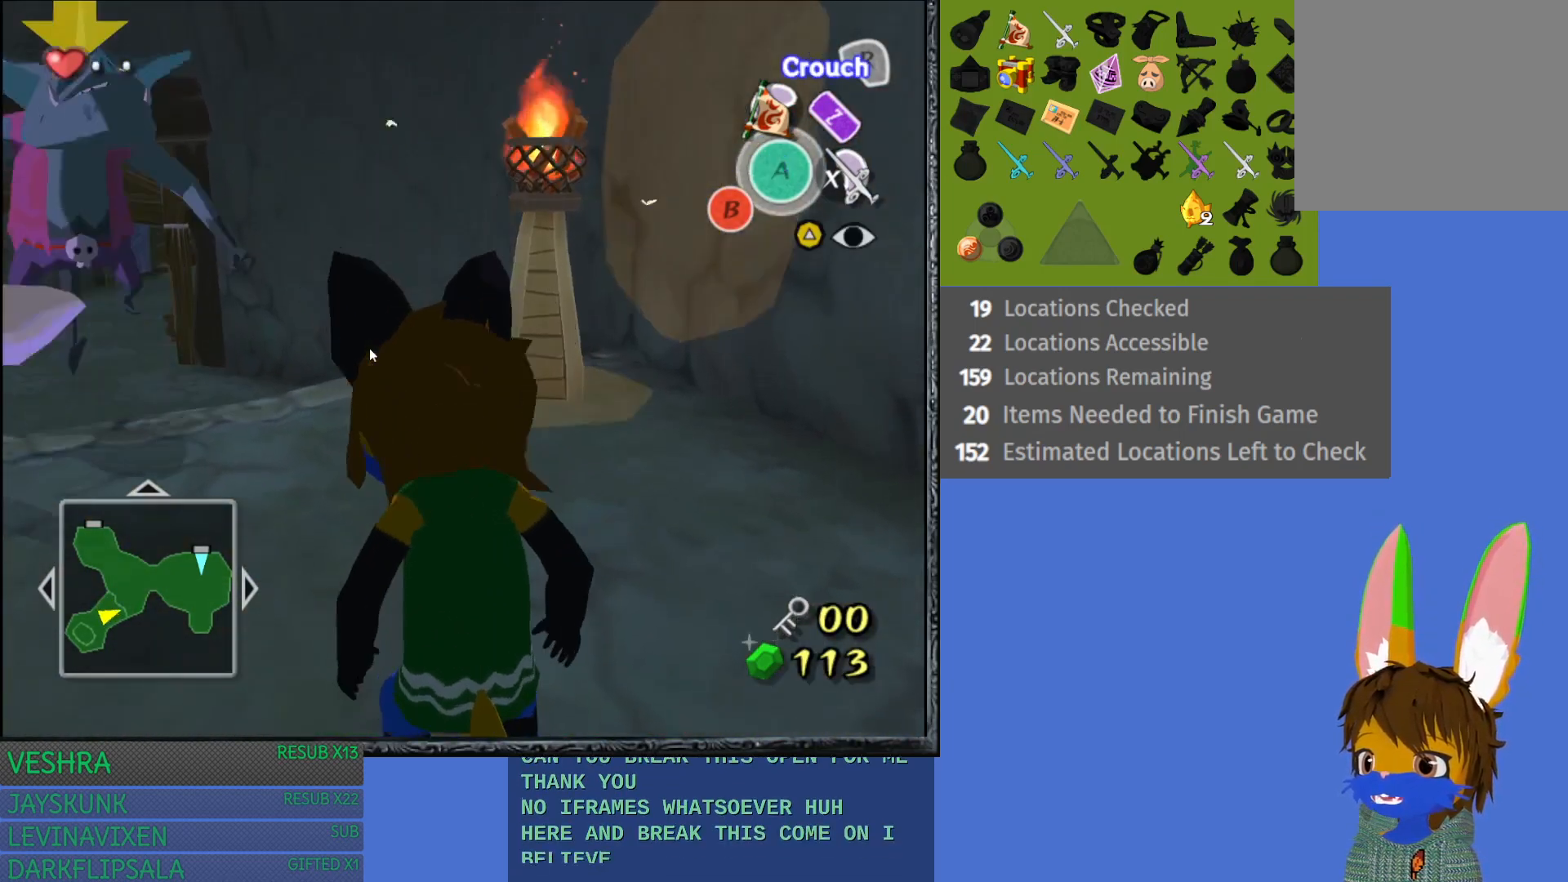
{"buttons": [], "left_stick": "center", "right_stick": "center", "events": [[83, "left_stick", "center"]]}